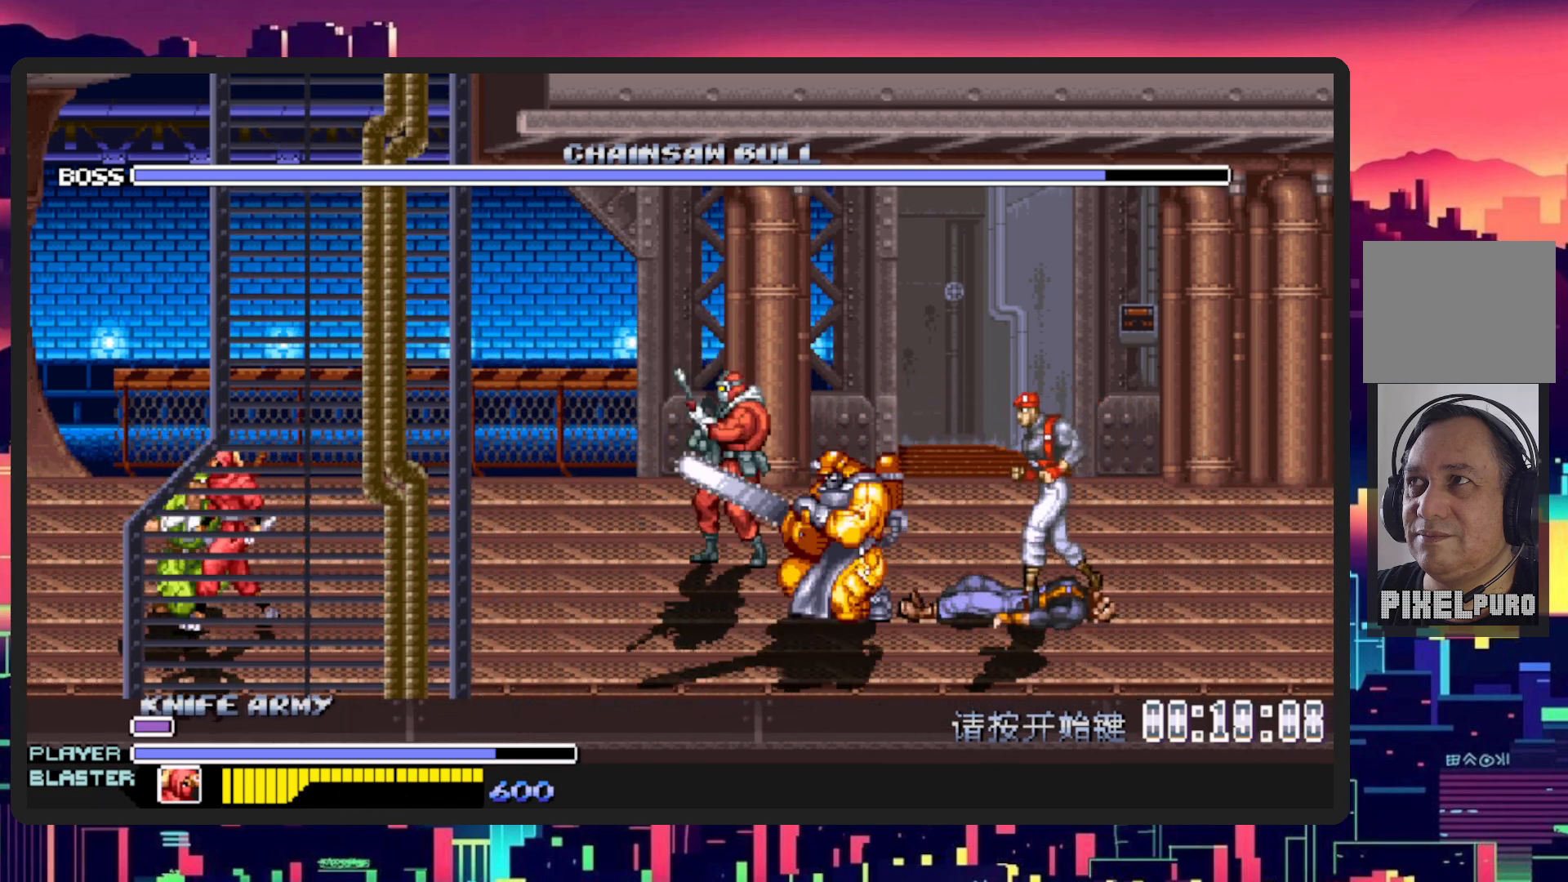
Gameplay with a controller (Nintendo layout); each line is a JSON object with the inputs held at the frame after it. "events" lists button and stick changes between this image and that frame as [ms after this image, input, new state], when the widget could be followed in between. Not read: L2 L3 R2 R3 left_stick right_stick.
{"buttons": ["DPAD_RIGHT"], "events": [[167, "DPAD_DOWN", "down"], [217, "DPAD_LEFT", "up"], [217, "DPAD_RIGHT", "down"], [267, "DPAD_DOWN", "up"], [284, "Y", "down"], [350, "DPAD_DOWN", "down"], [401, "DPAD_DOWN", "up"], [501, "Y", "up"]]}
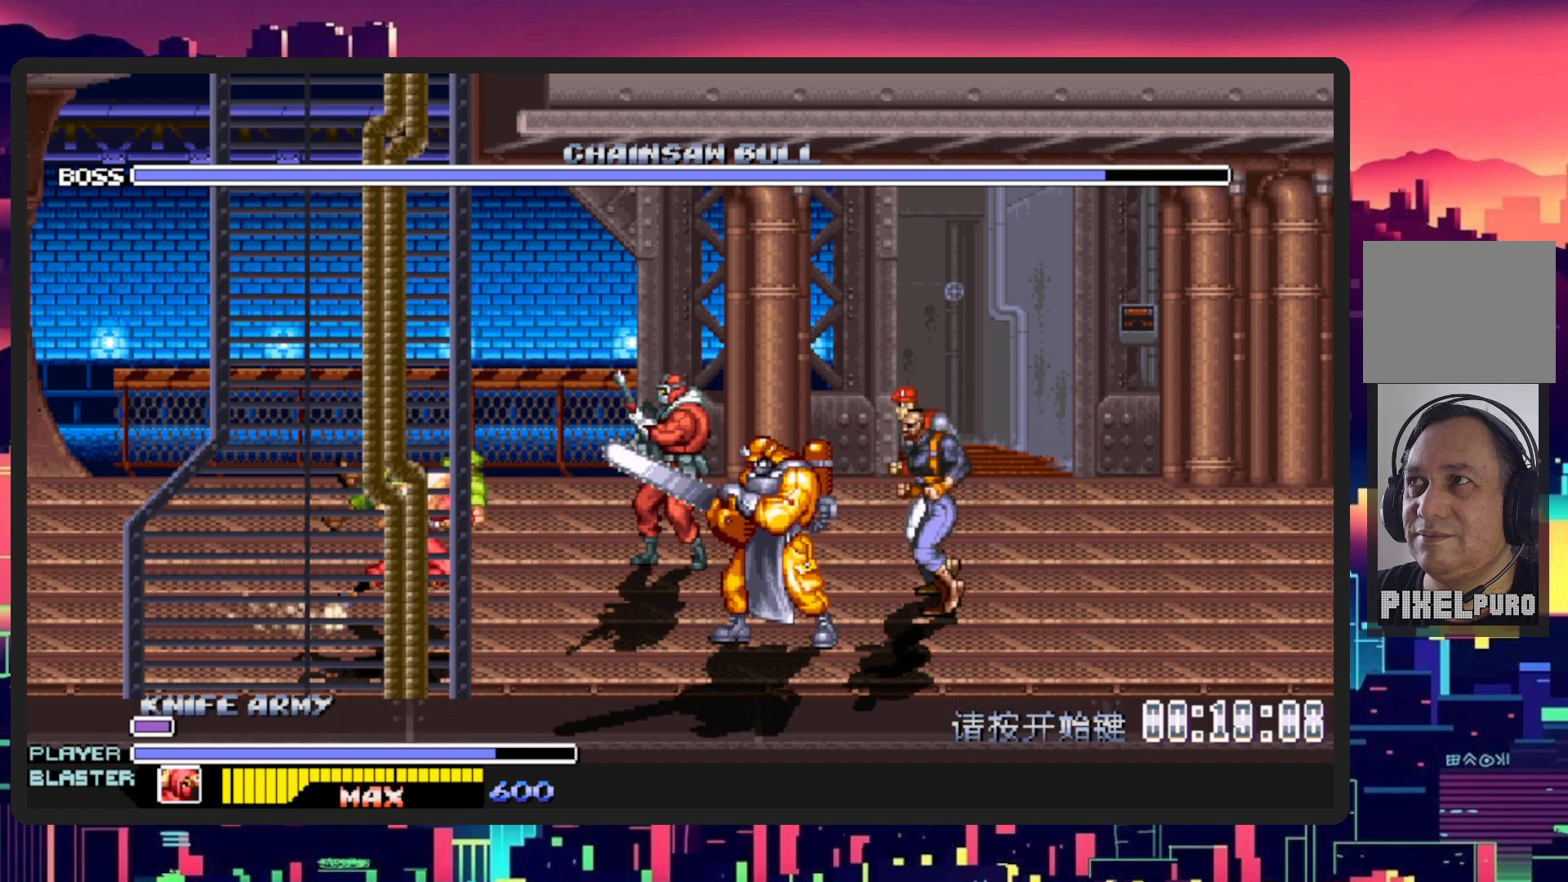
{"buttons": ["DPAD_RIGHT"], "events": [[183, "DPAD_RIGHT", "up"], [317, "DPAD_RIGHT", "down"]]}
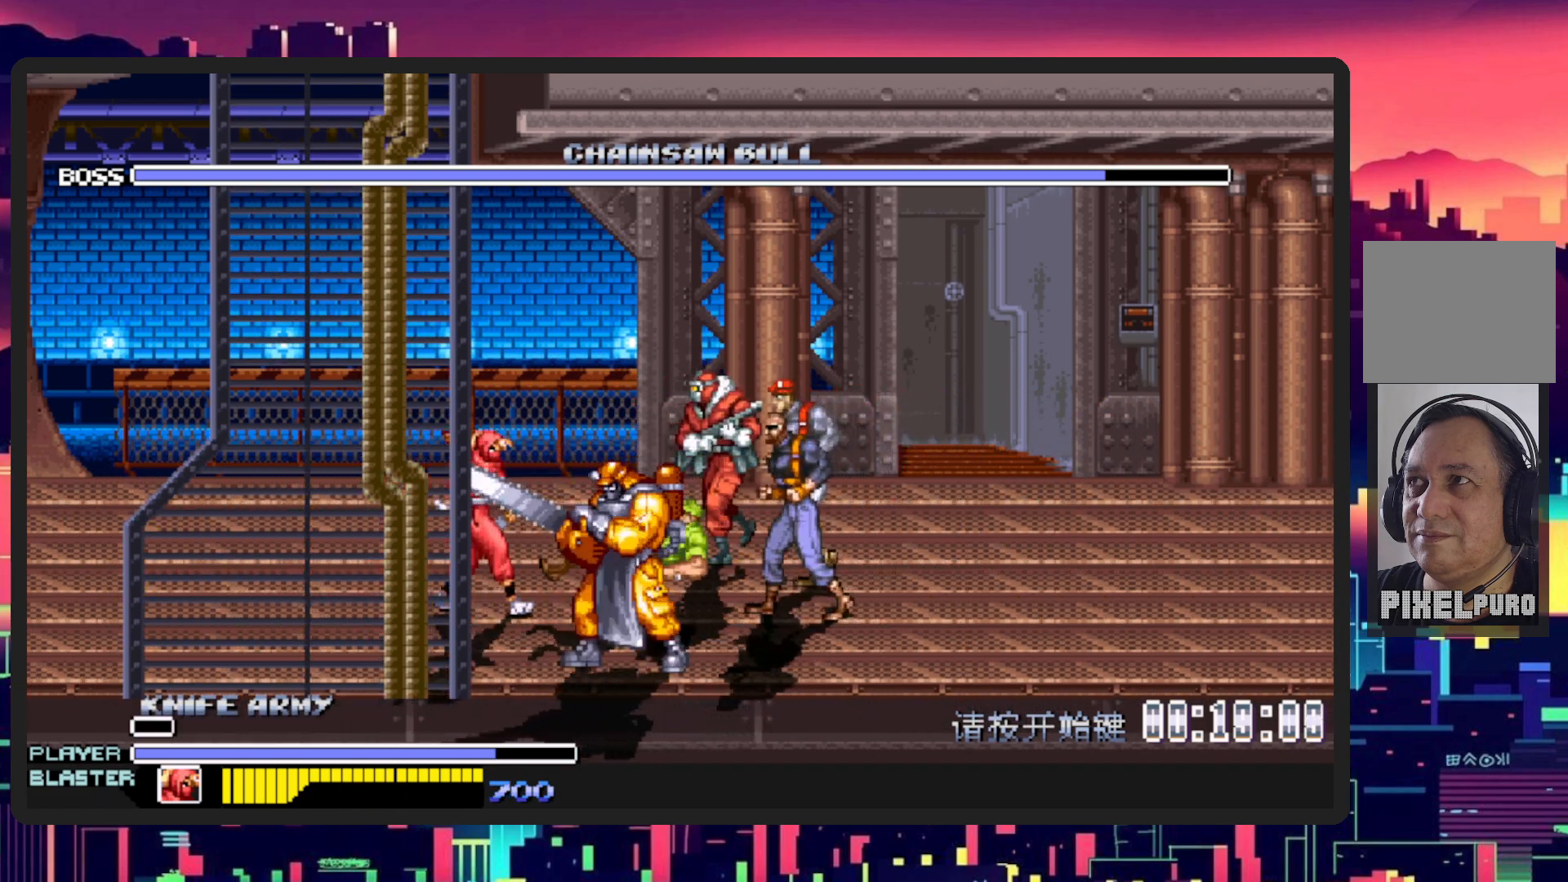
{"buttons": ["DPAD_RIGHT"], "events": [[117, "L1", "down"], [134, "DPAD_DOWN", "down"], [267, "DPAD_DOWN", "up"], [367, "L1", "up"]]}
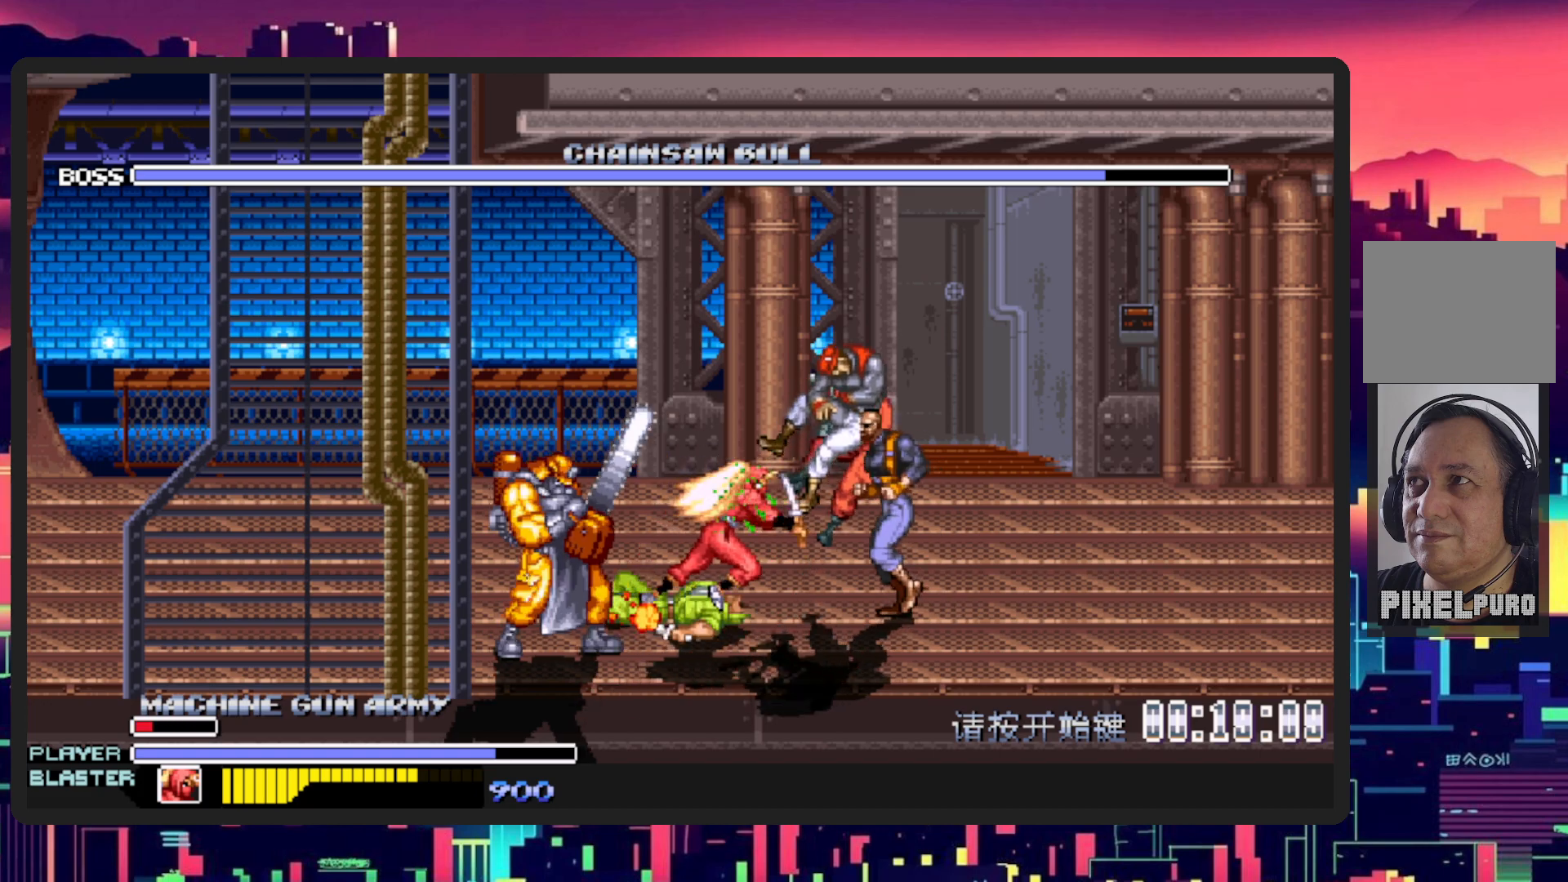
{"buttons": ["L1", "DPAD_DOWN", "DPAD_LEFT"], "events": [[83, "DPAD_RIGHT", "up"], [150, "DPAD_DOWN", "down"], [183, "DPAD_LEFT", "down"], [417, "L1", "down"]]}
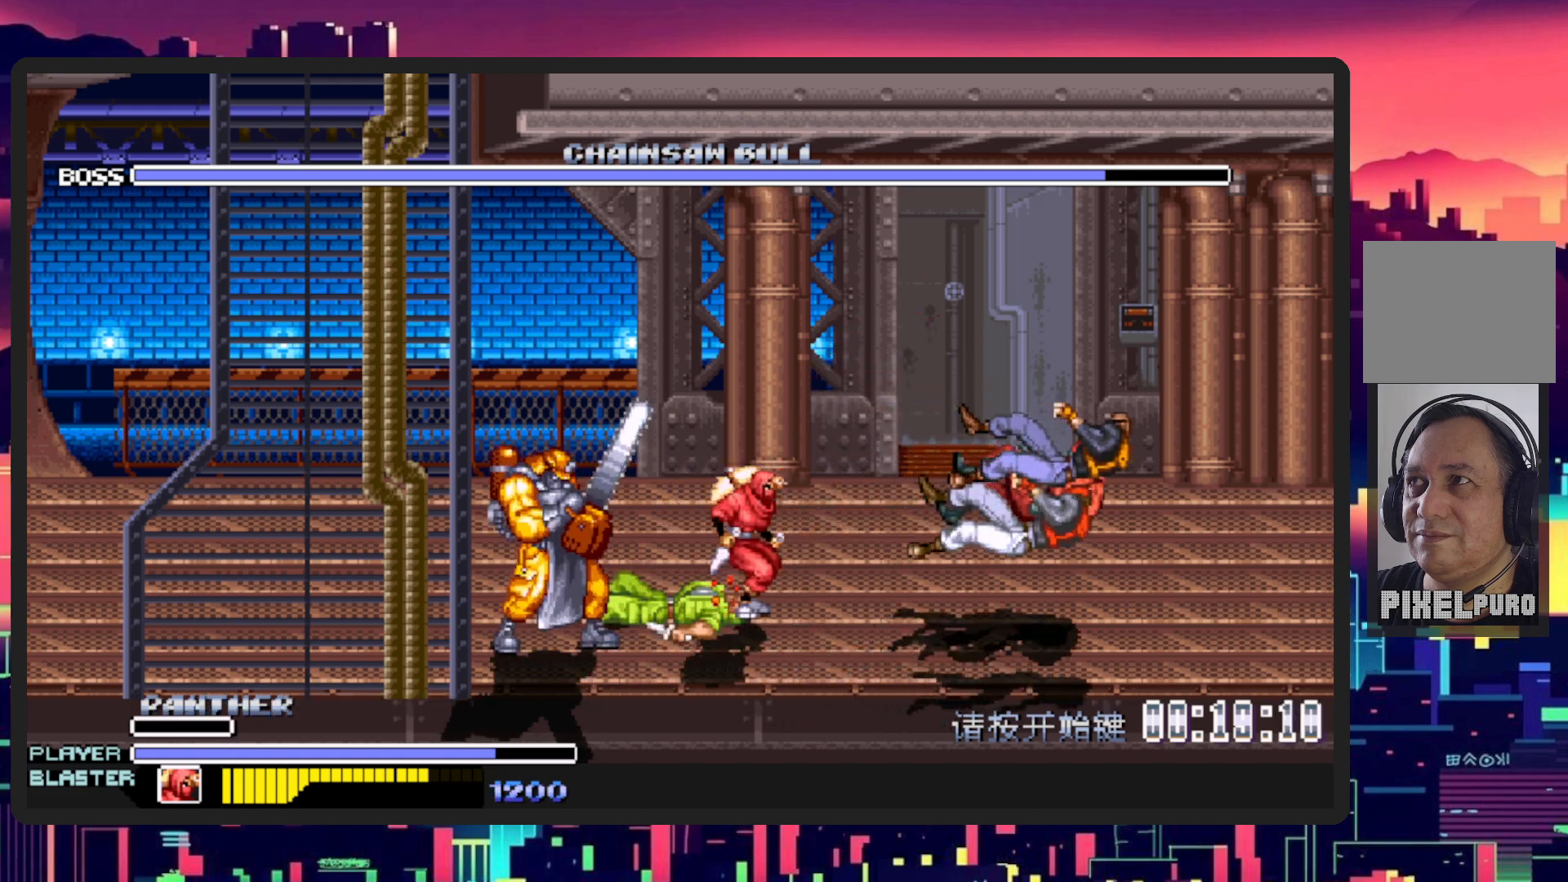
{"buttons": ["L1", "DPAD_DOWN", "DPAD_LEFT"], "events": [[100, "L1", "up"], [134, "DPAD_DOWN", "up"], [234, "DPAD_DOWN", "down"], [300, "L1", "down"]]}
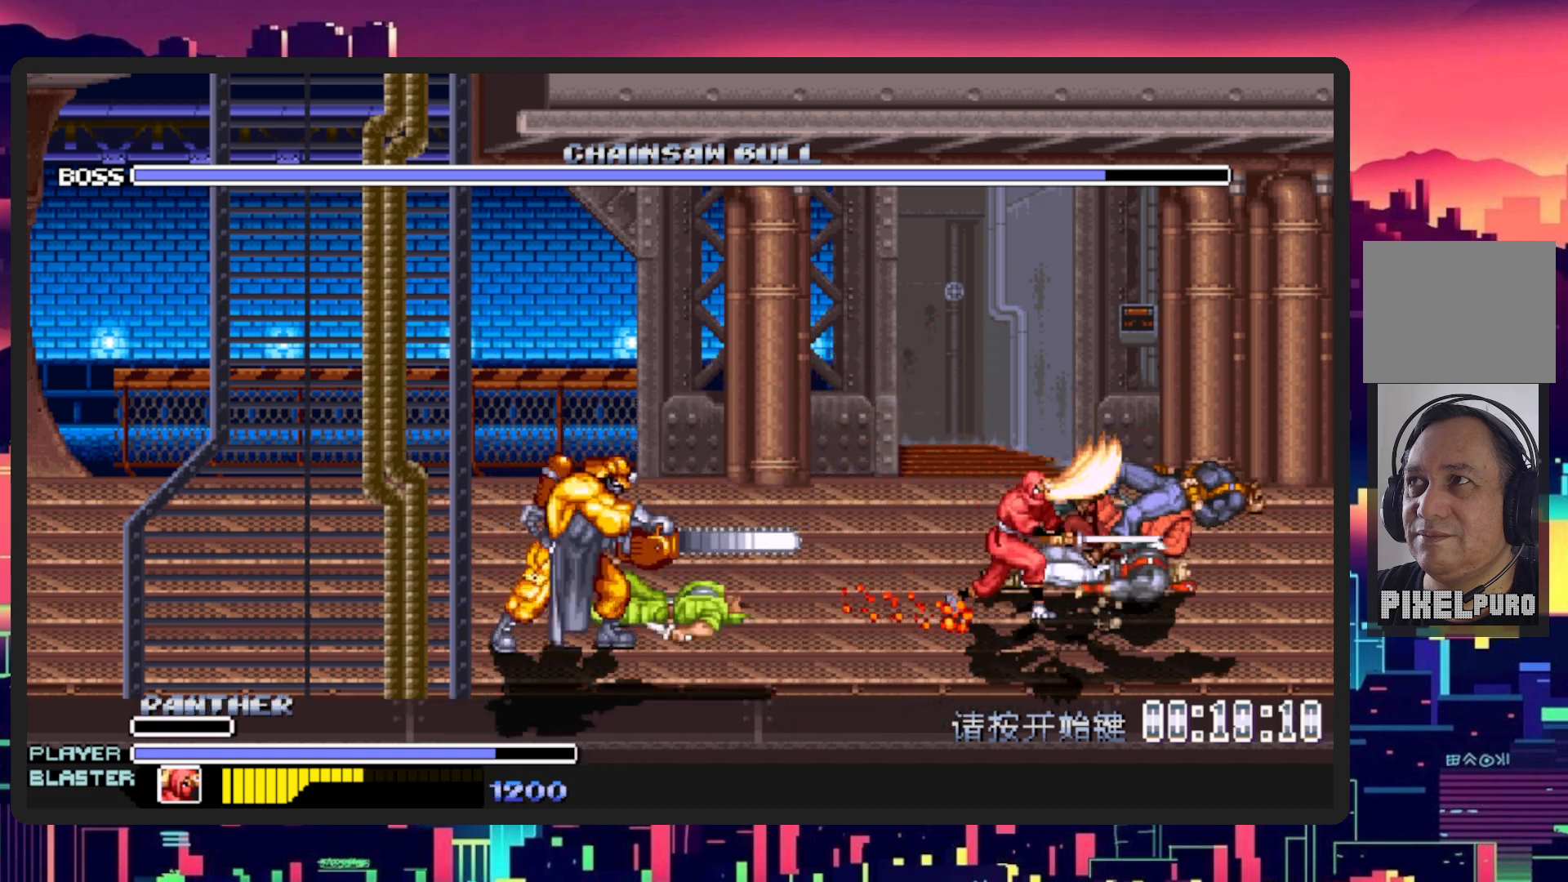
{"buttons": ["DPAD_DOWN", "DPAD_LEFT"], "events": [[33, "L1", "up"], [50, "DPAD_DOWN", "up"], [400, "DPAD_DOWN", "down"]]}
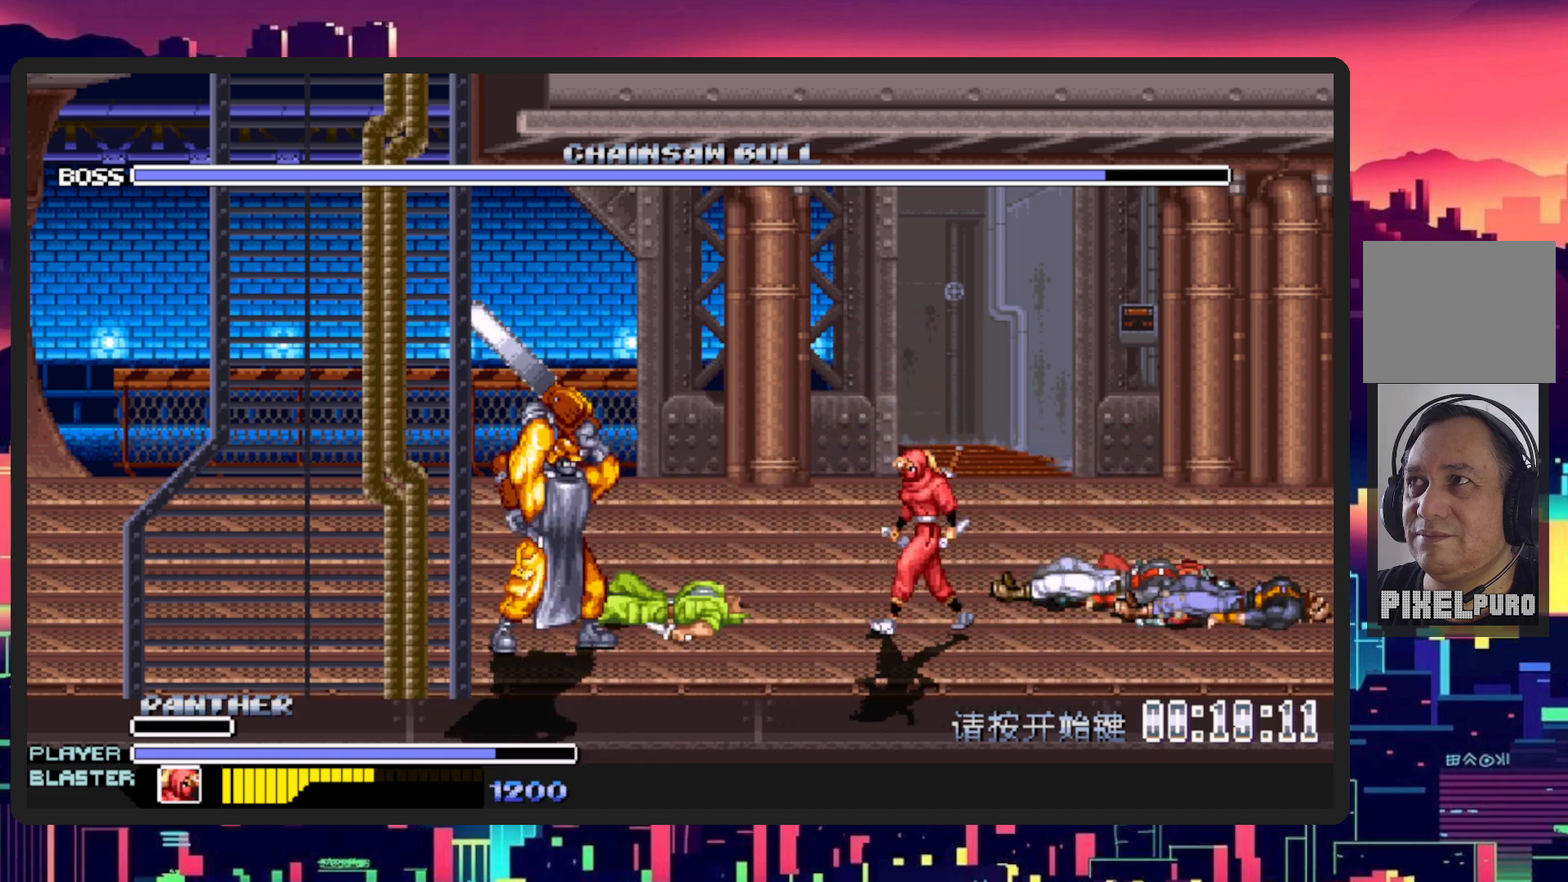
{"buttons": ["DPAD_LEFT"], "events": [[200, "L1", "down"], [350, "DPAD_DOWN", "up"], [451, "L1", "up"]]}
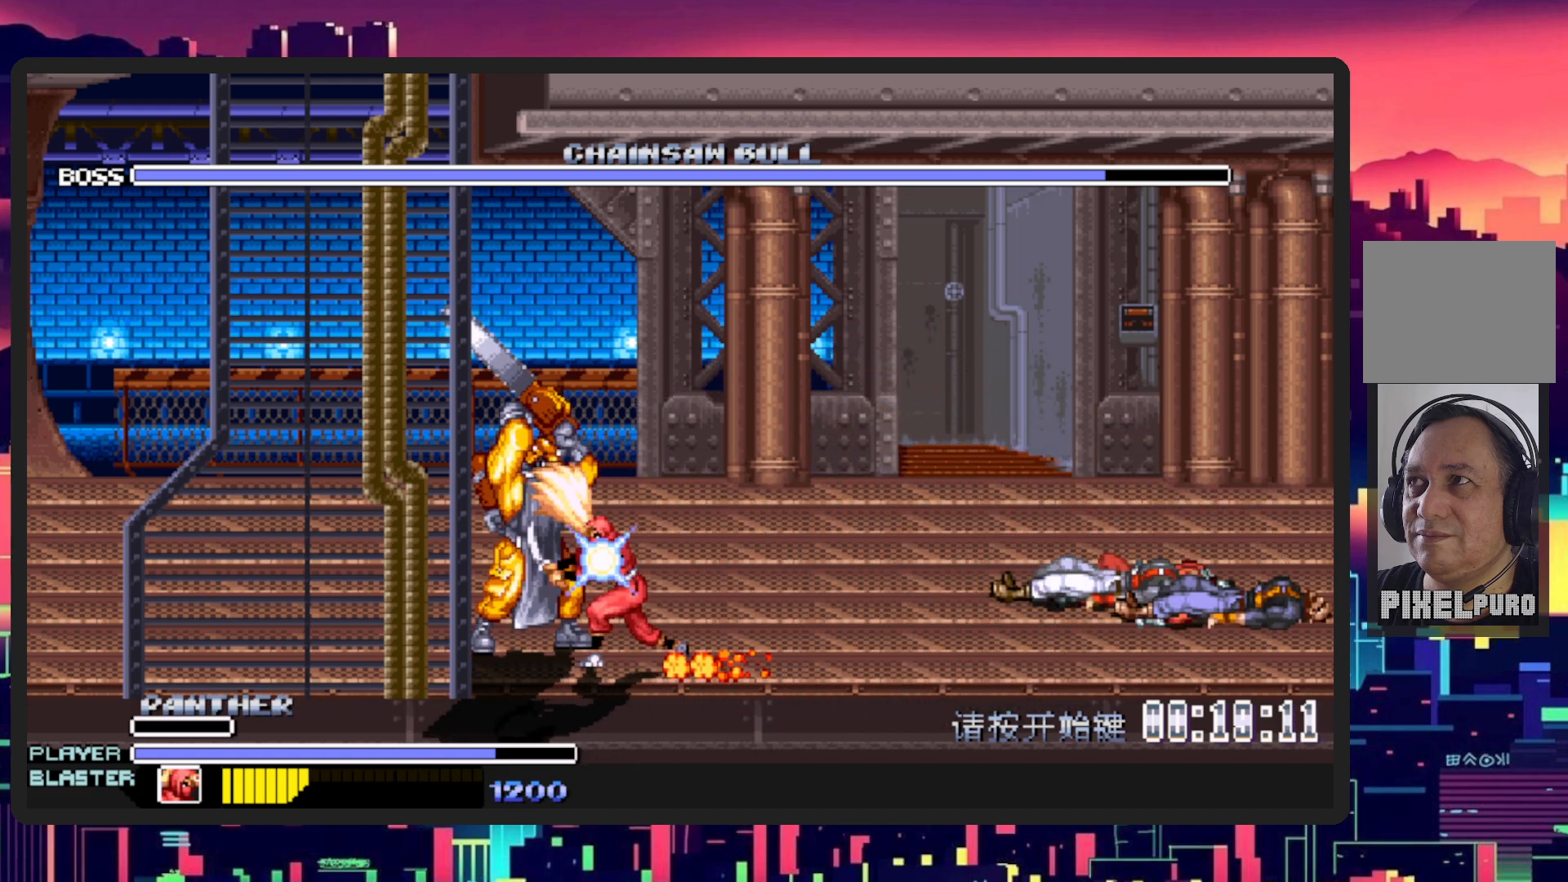
{"buttons": ["Y", "DPAD_LEFT"], "events": [[467, "Y", "down"]]}
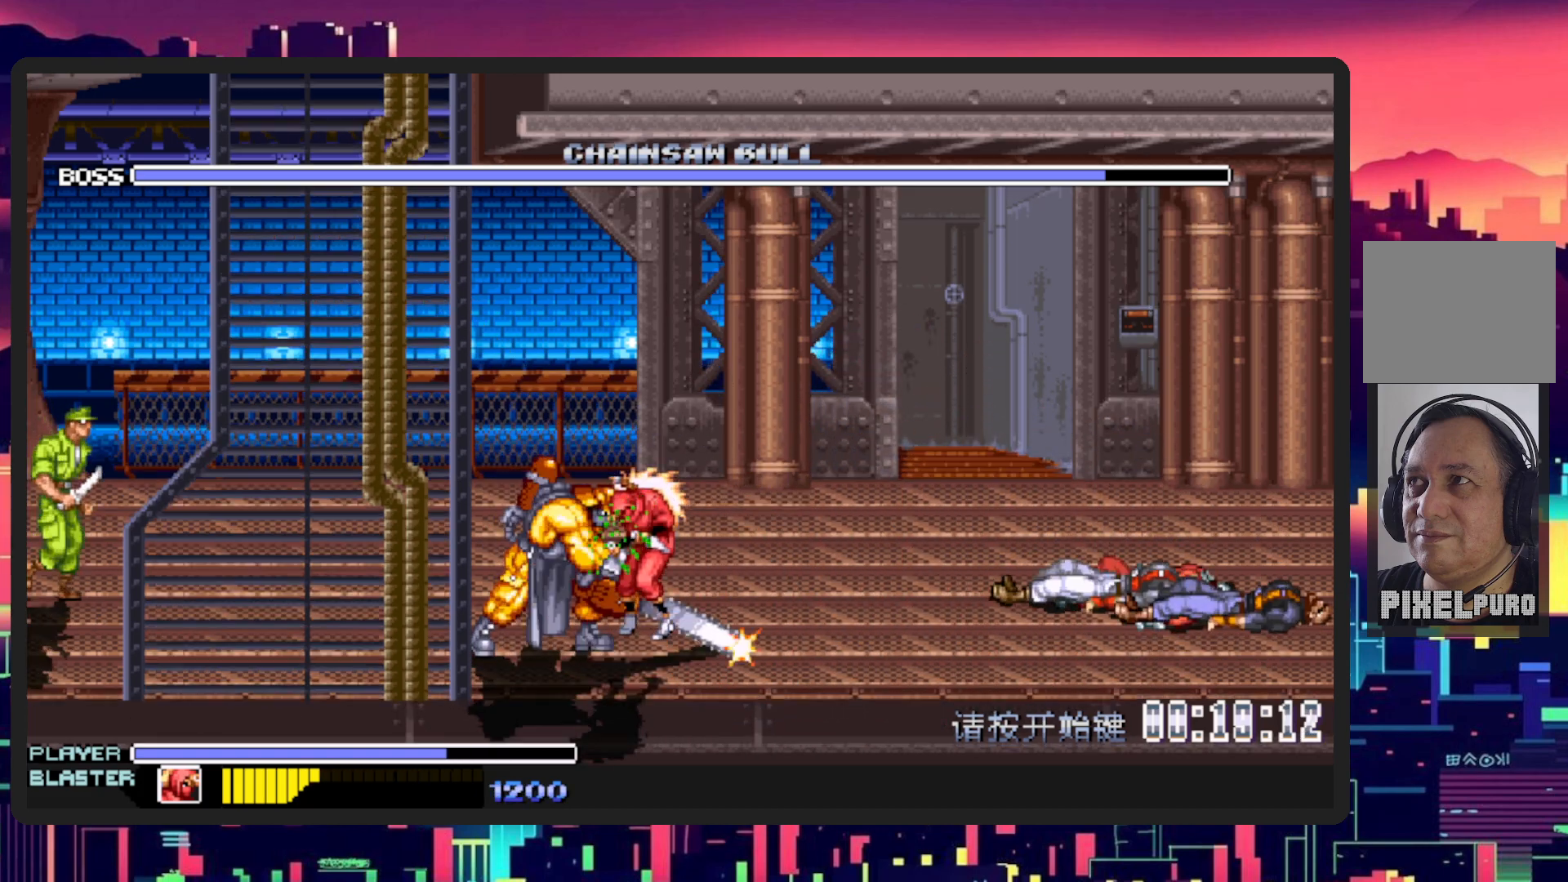
{"buttons": [], "events": [[101, "DPAD_UP", "down"], [134, "Y", "up"], [184, "DPAD_UP", "up"], [217, "Y", "down"], [367, "Y", "up"], [434, "DPAD_LEFT", "up"]]}
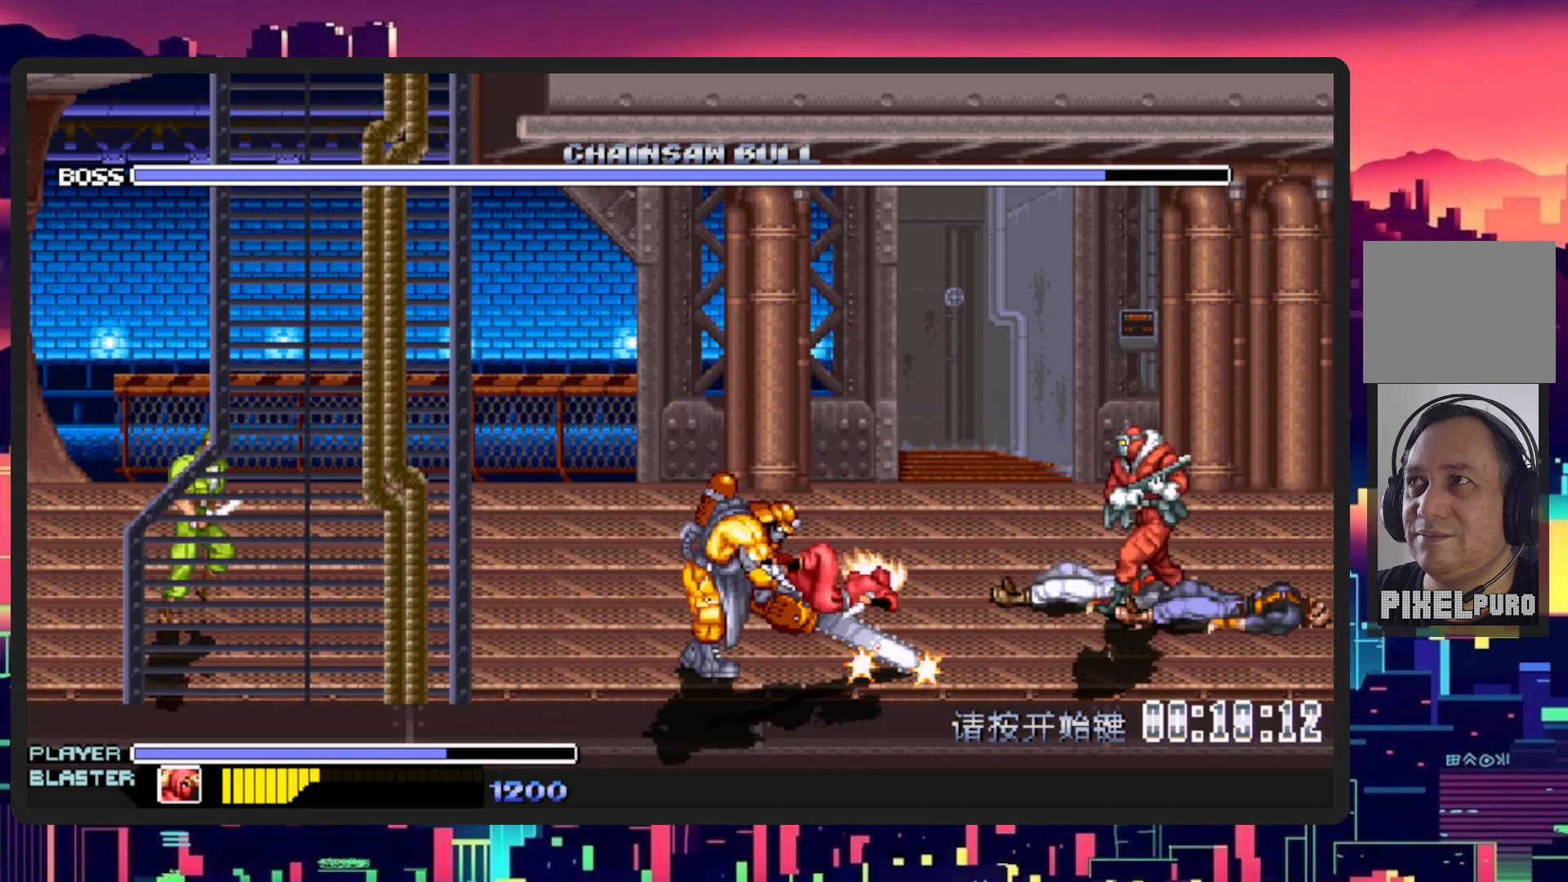
{"buttons": [], "events": [[334, "DPAD_LEFT", "down"], [417, "DPAD_LEFT", "up"]]}
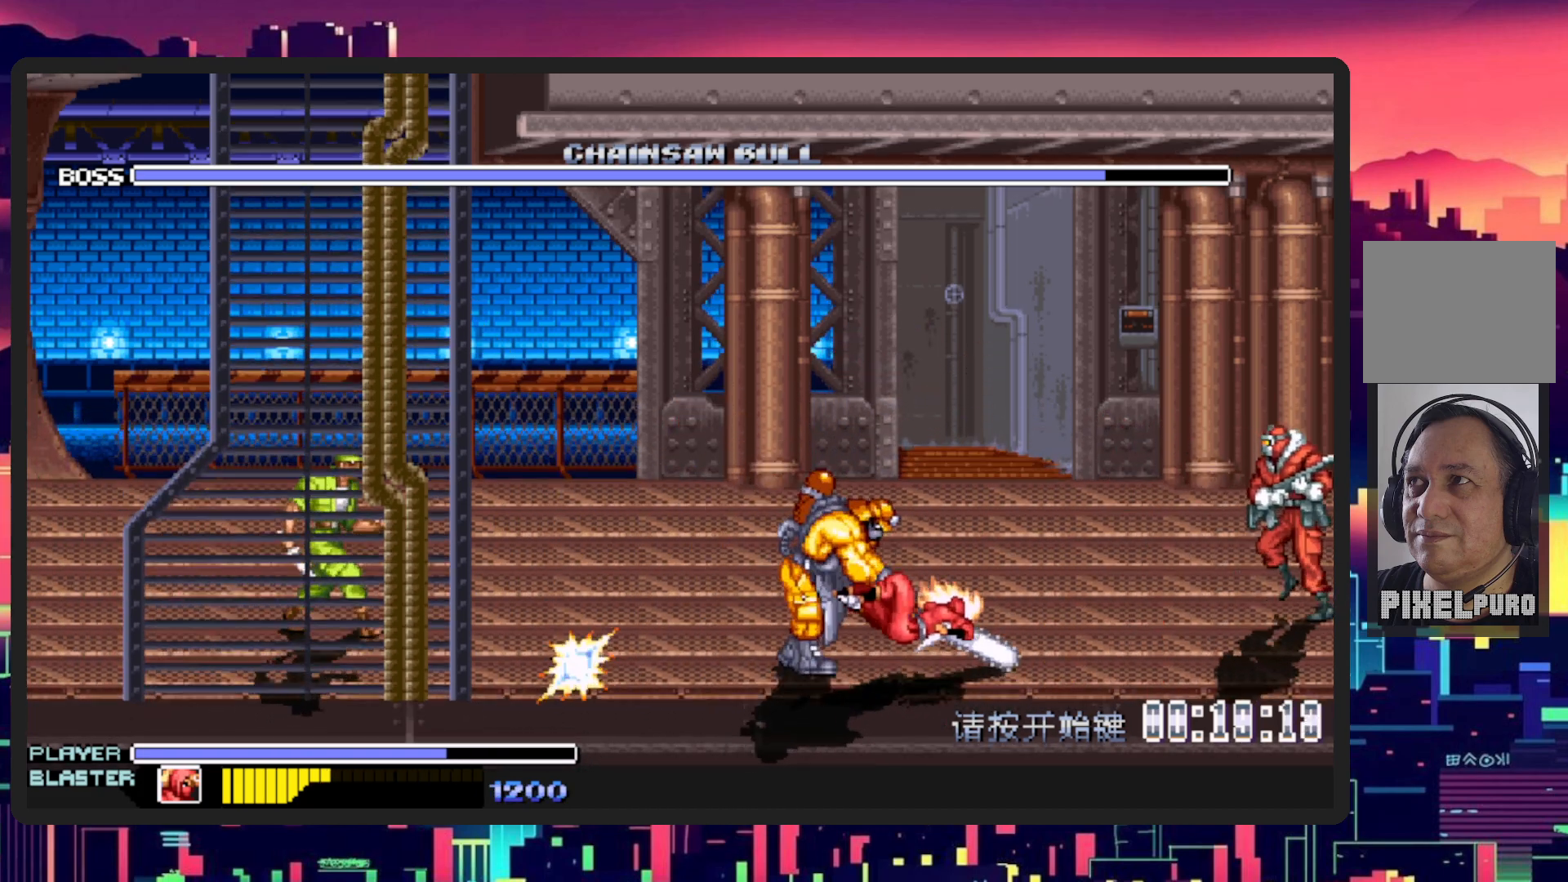
{"buttons": [], "events": [[151, "DPAD_LEFT", "down"], [367, "DPAD_DOWN", "down"], [418, "DPAD_DOWN", "up"], [418, "DPAD_LEFT", "up"], [418, "DPAD_RIGHT", "down"], [484, "DPAD_RIGHT", "up"]]}
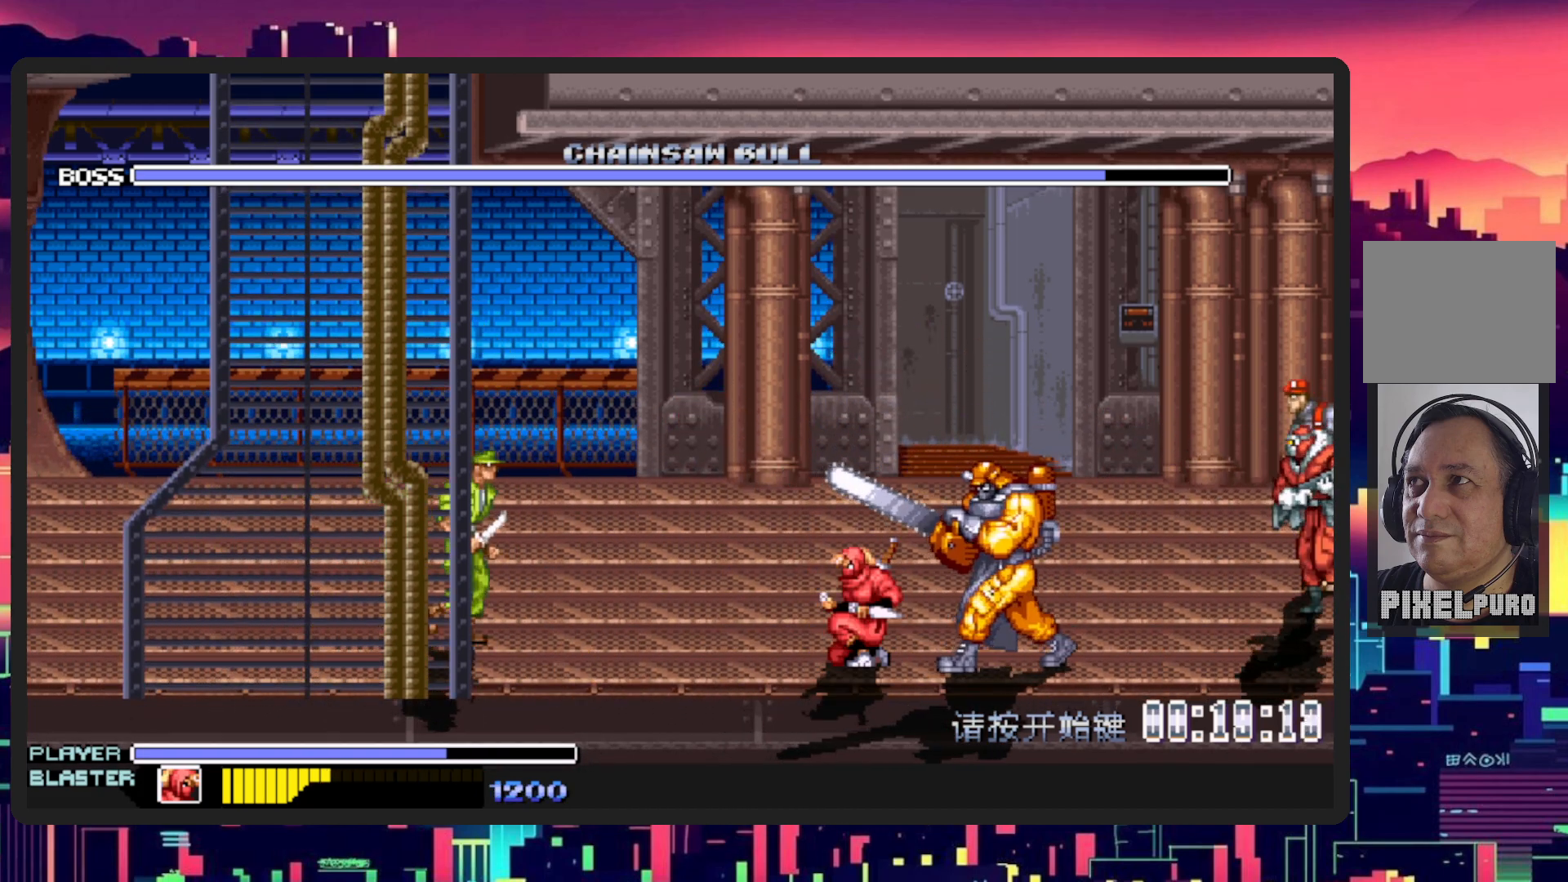
{"buttons": ["DPAD_RIGHT"], "events": [[17, "DPAD_LEFT", "down"], [83, "DPAD_LEFT", "up"], [83, "DPAD_RIGHT", "down"]]}
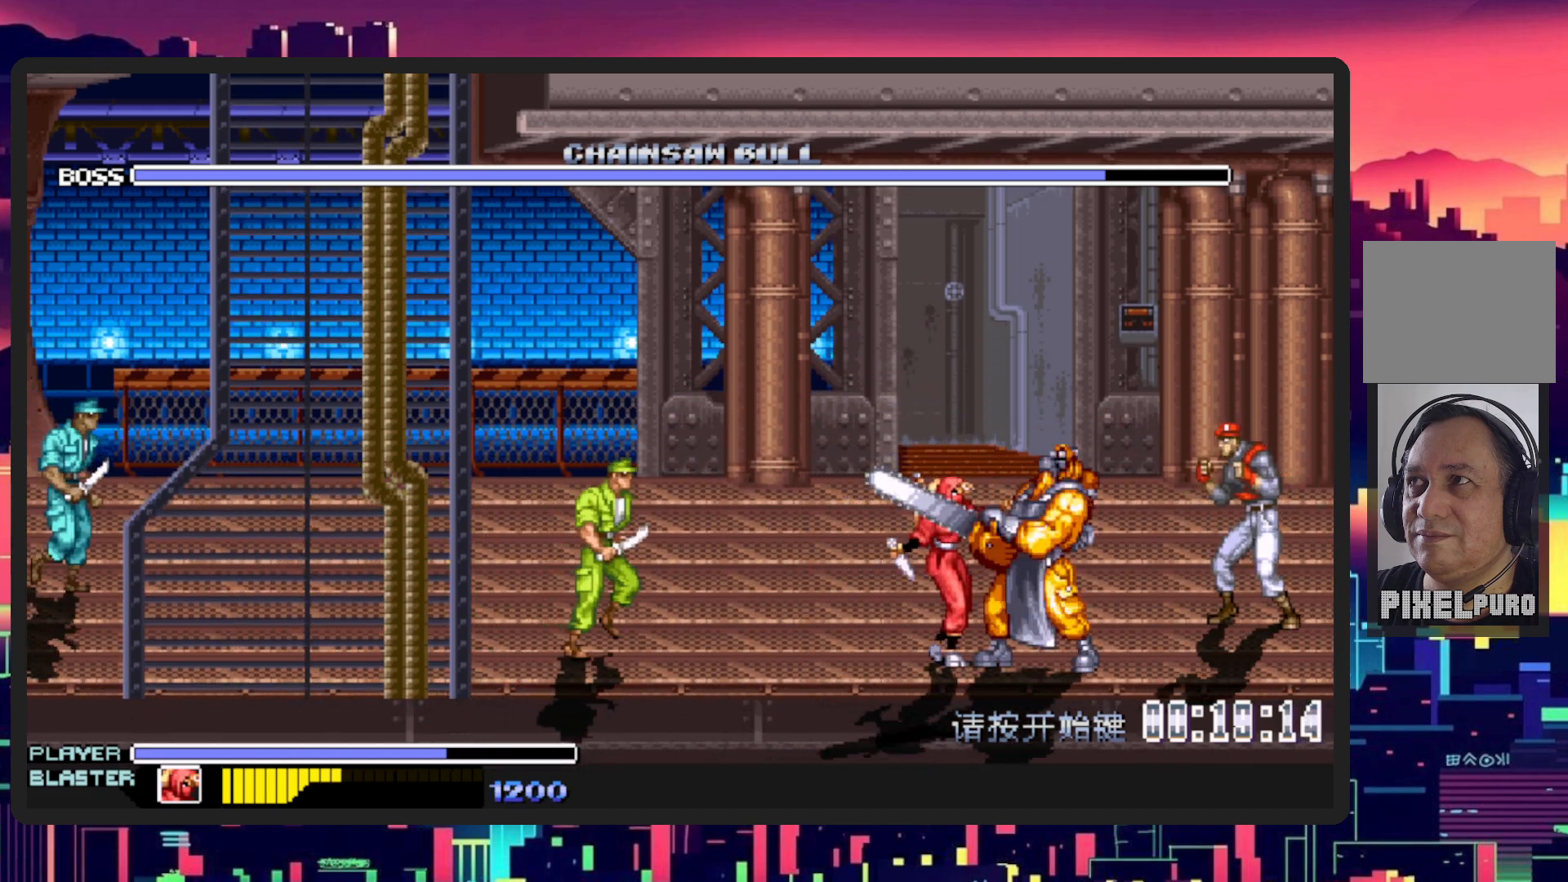
{"buttons": ["Y", "DPAD_RIGHT"], "events": [[67, "Y", "down"], [251, "Y", "up"], [284, "Y", "down"], [451, "Y", "up"], [501, "Y", "down"]]}
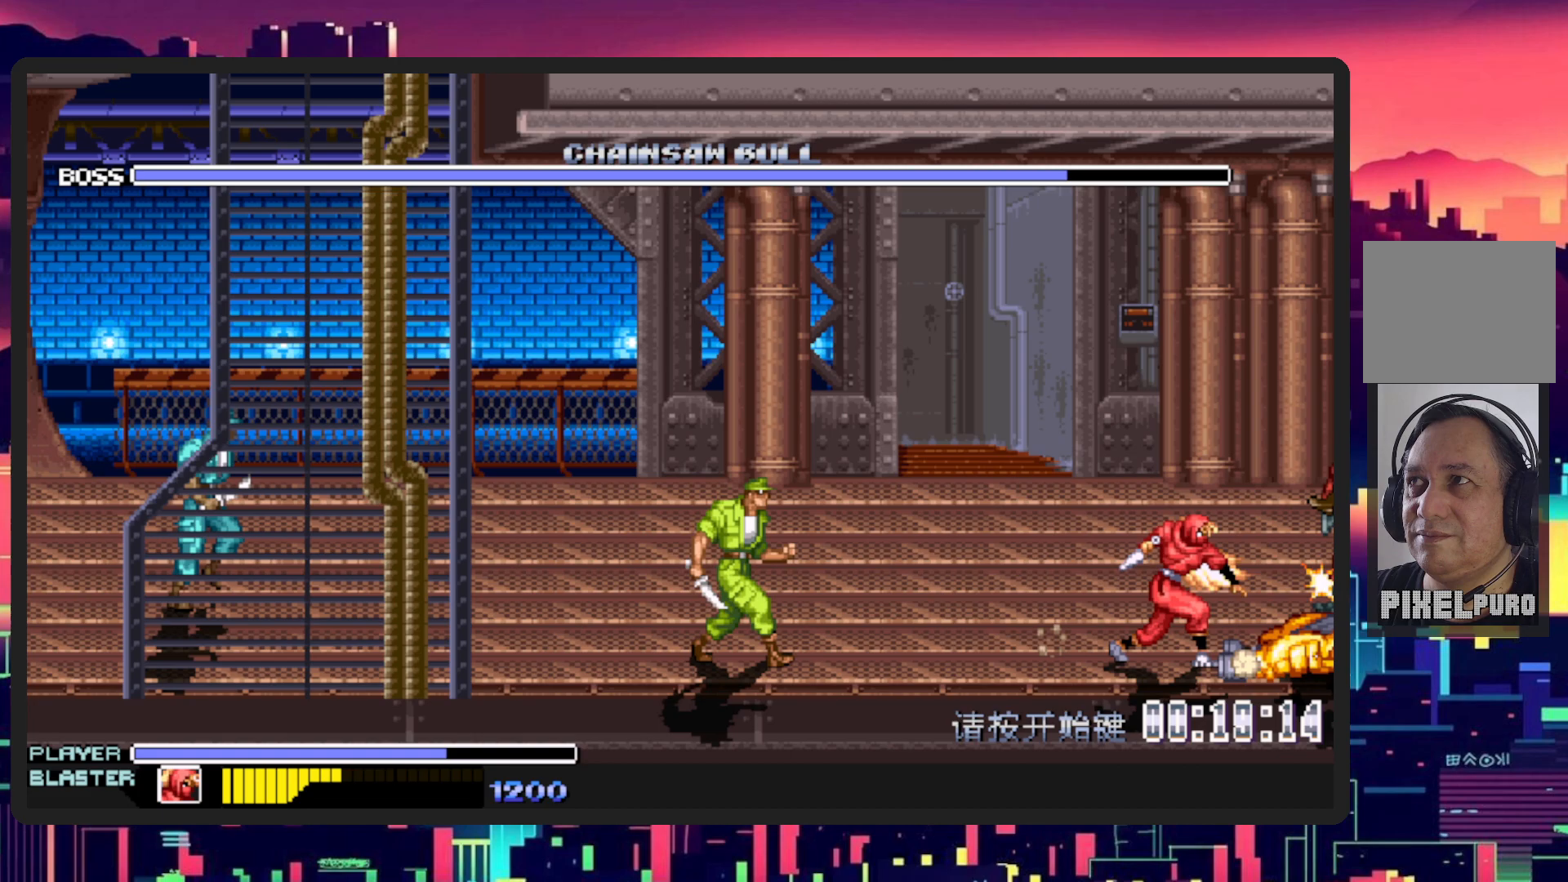
{"buttons": ["DPAD_LEFT"], "events": [[67, "DPAD_RIGHT", "up"], [167, "Y", "up"], [317, "DPAD_LEFT", "down"], [350, "DPAD_DOWN", "down"], [434, "DPAD_DOWN", "up"]]}
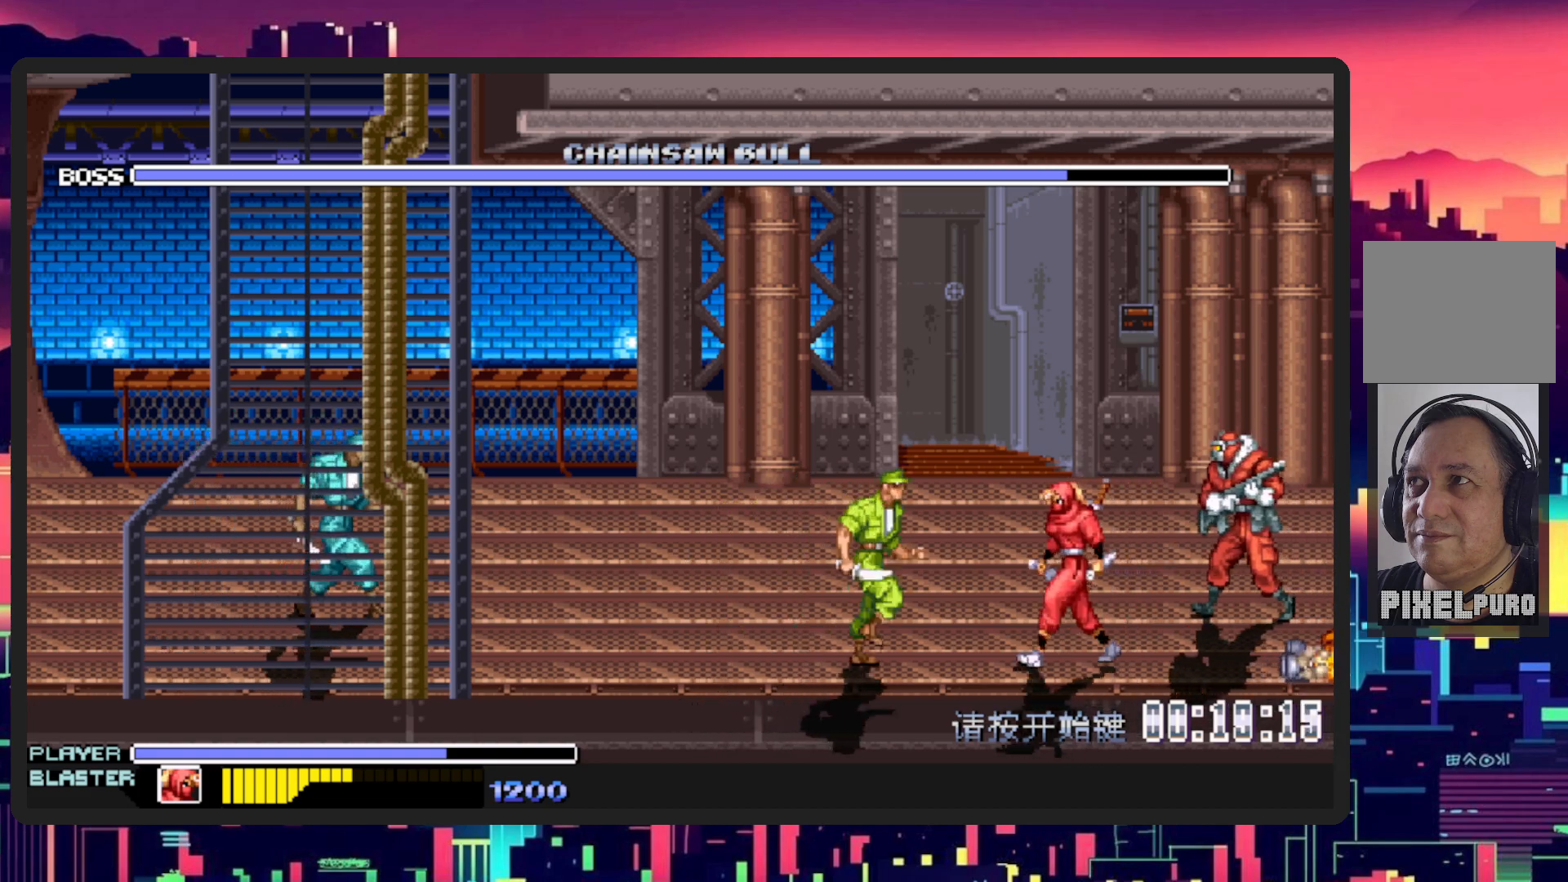
{"buttons": ["DPAD_LEFT"], "events": [[17, "L1", "down"], [217, "DPAD_DOWN", "down"], [284, "DPAD_DOWN", "up"], [284, "L1", "up"]]}
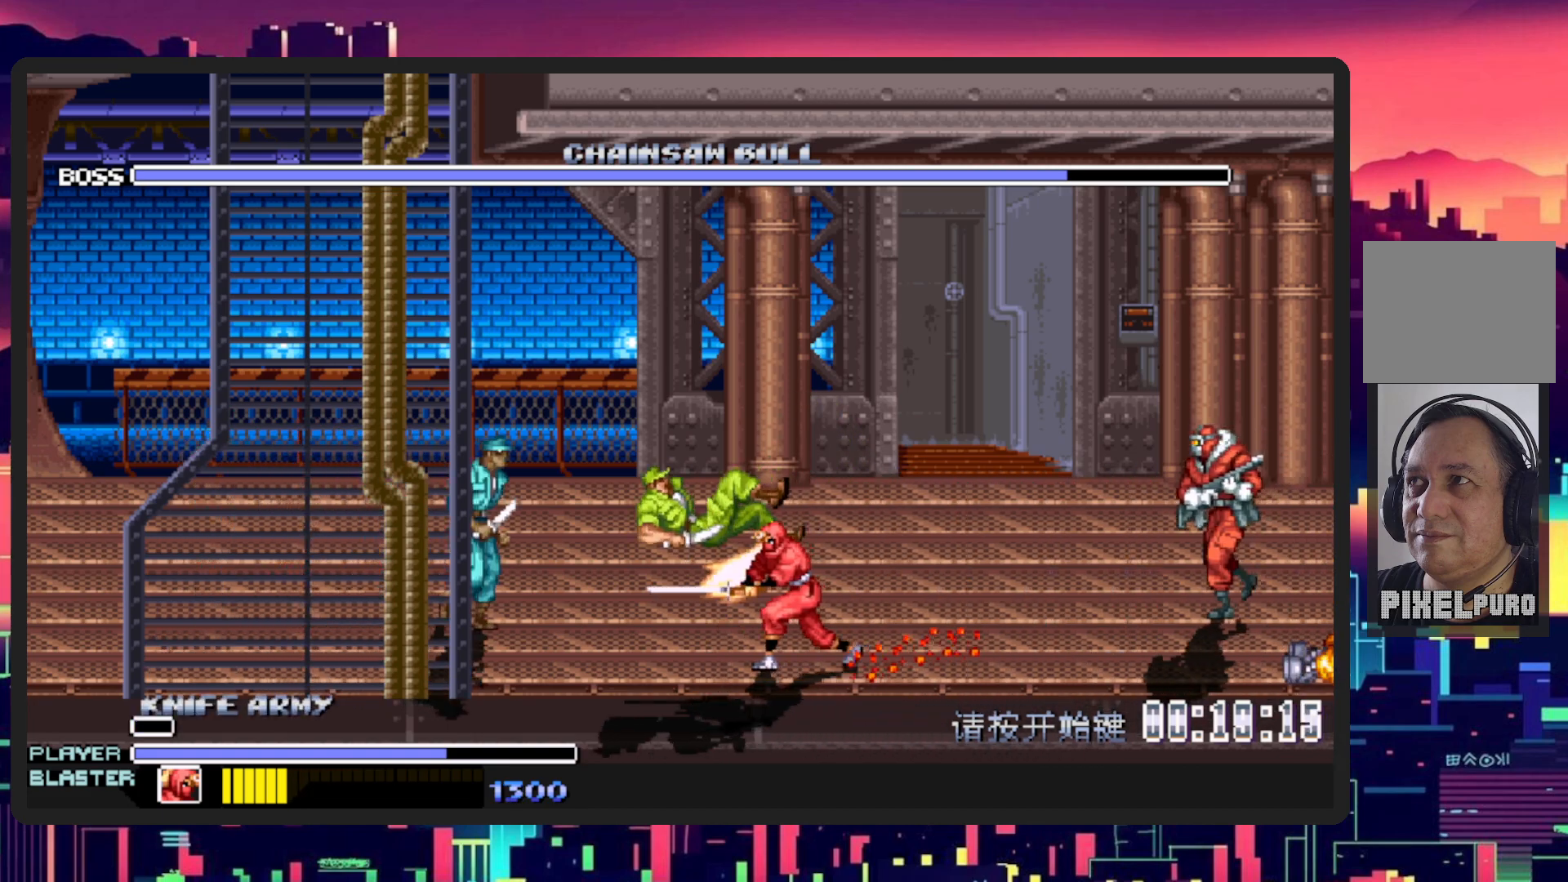
{"buttons": ["DPAD_DOWN", "DPAD_LEFT"], "events": [[484, "DPAD_DOWN", "down"]]}
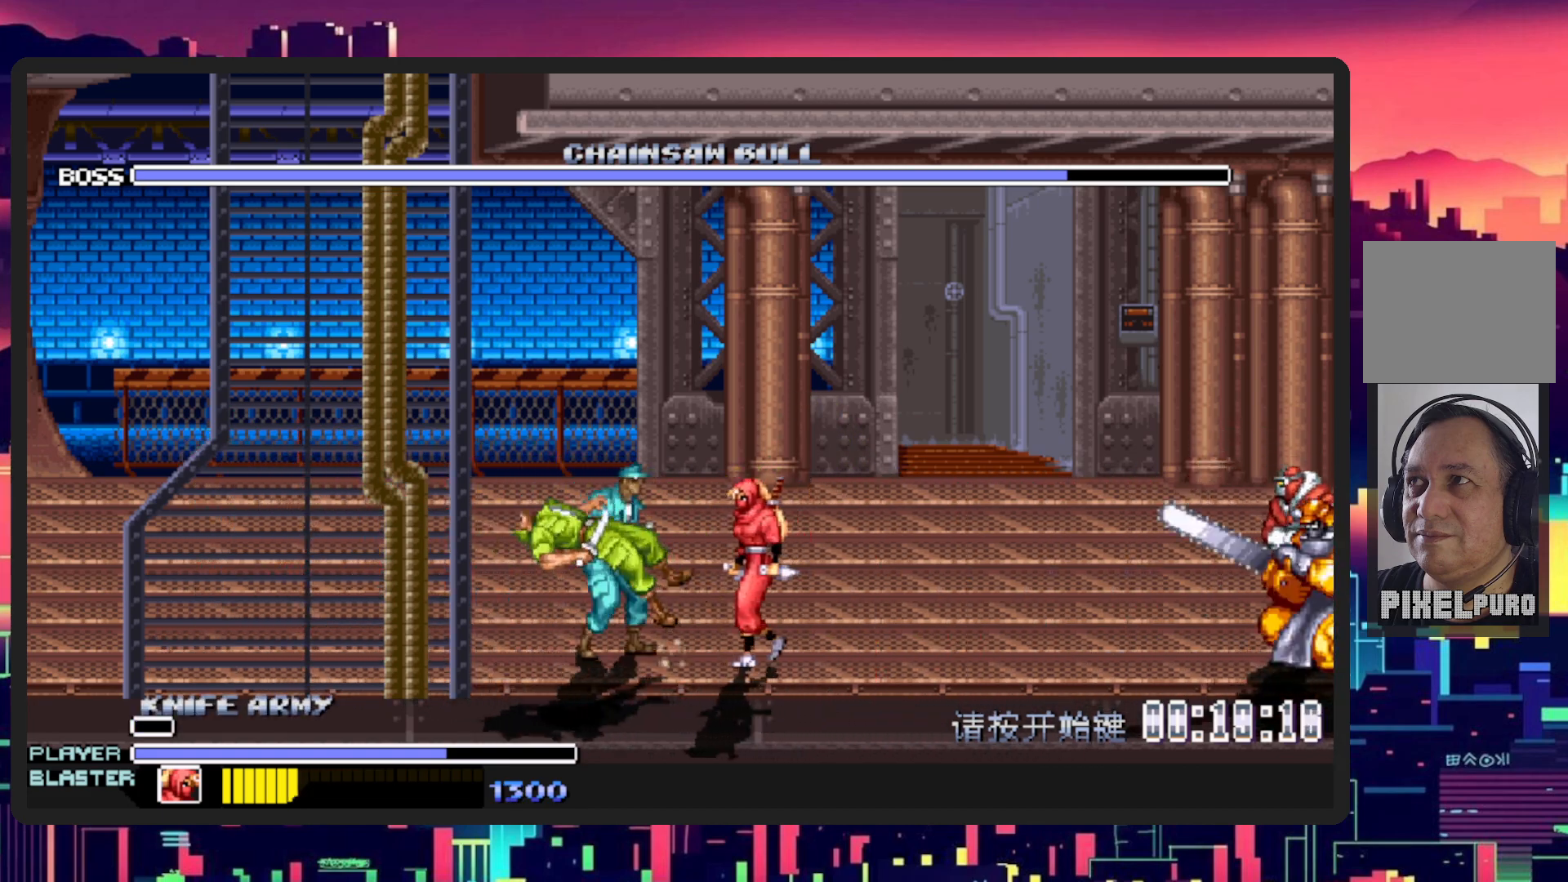
{"buttons": ["DPAD_LEFT"], "events": [[17, "L1", "down"], [184, "DPAD_DOWN", "up"], [284, "L1", "up"]]}
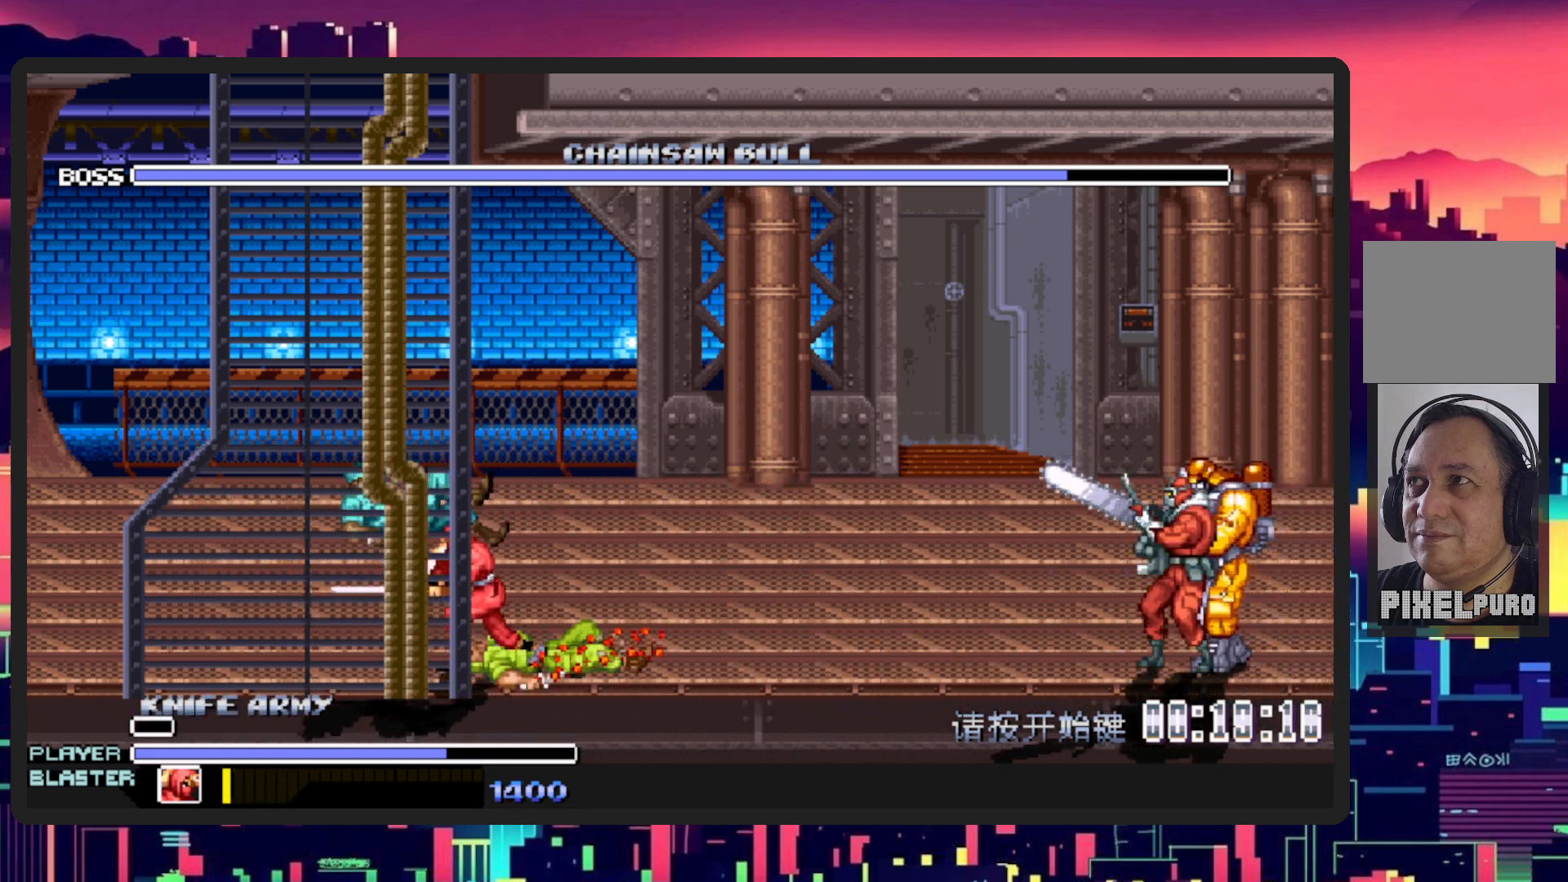
{"buttons": ["DPAD_UP", "DPAD_RIGHT"], "events": [[100, "DPAD_UP", "down"], [117, "DPAD_LEFT", "up"], [150, "DPAD_RIGHT", "down"], [150, "DPAD_UP", "up"], [484, "DPAD_UP", "down"]]}
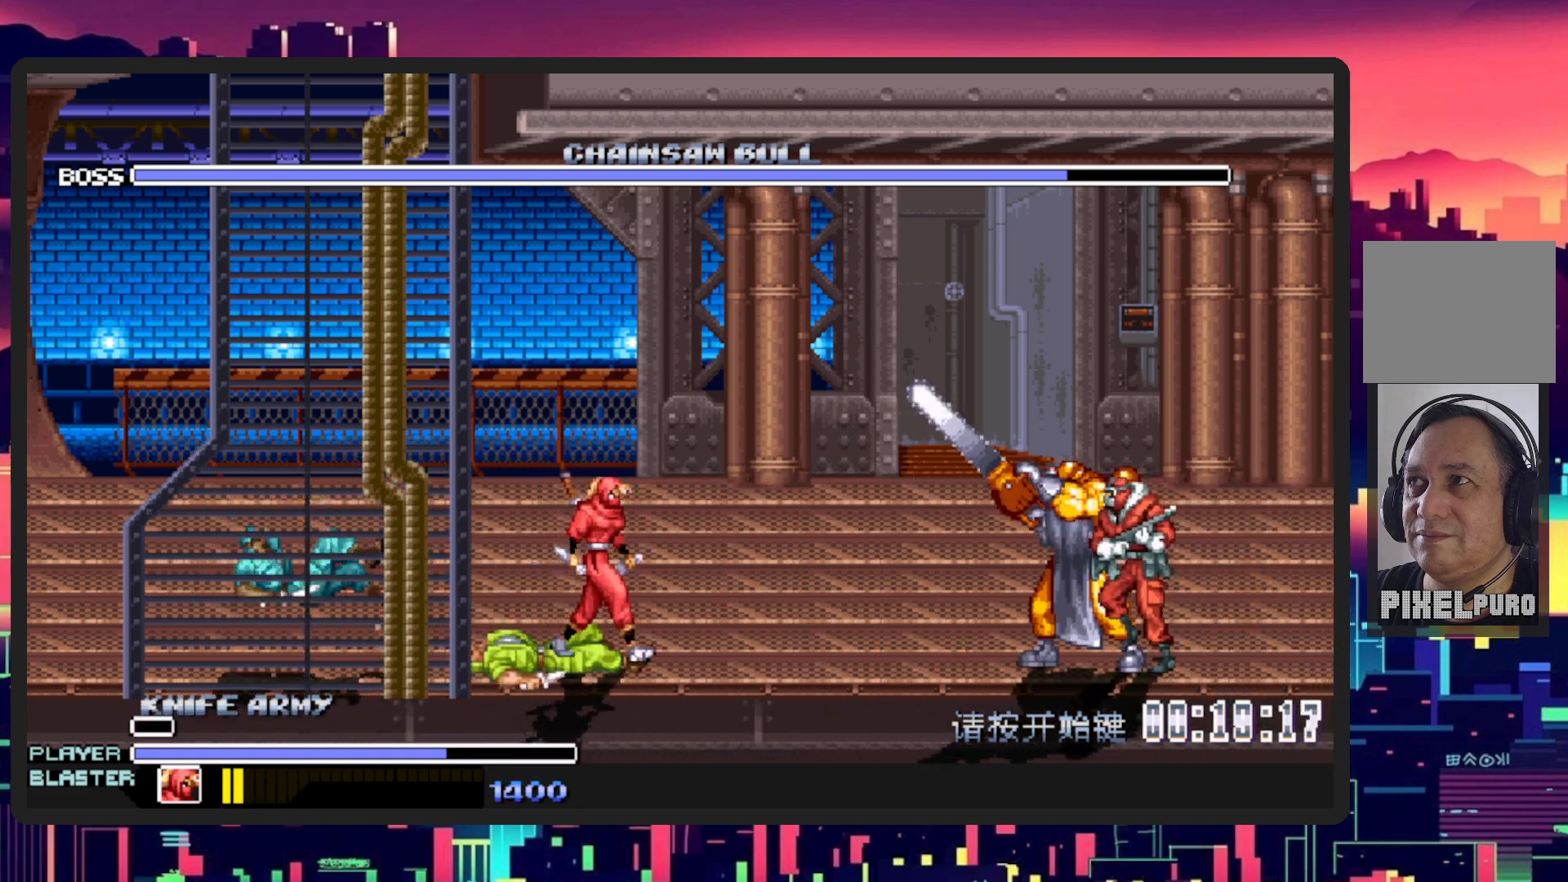
{"buttons": ["DPAD_RIGHT"], "events": [[134, "DPAD_UP", "up"], [151, "B", "down"], [284, "B", "up"]]}
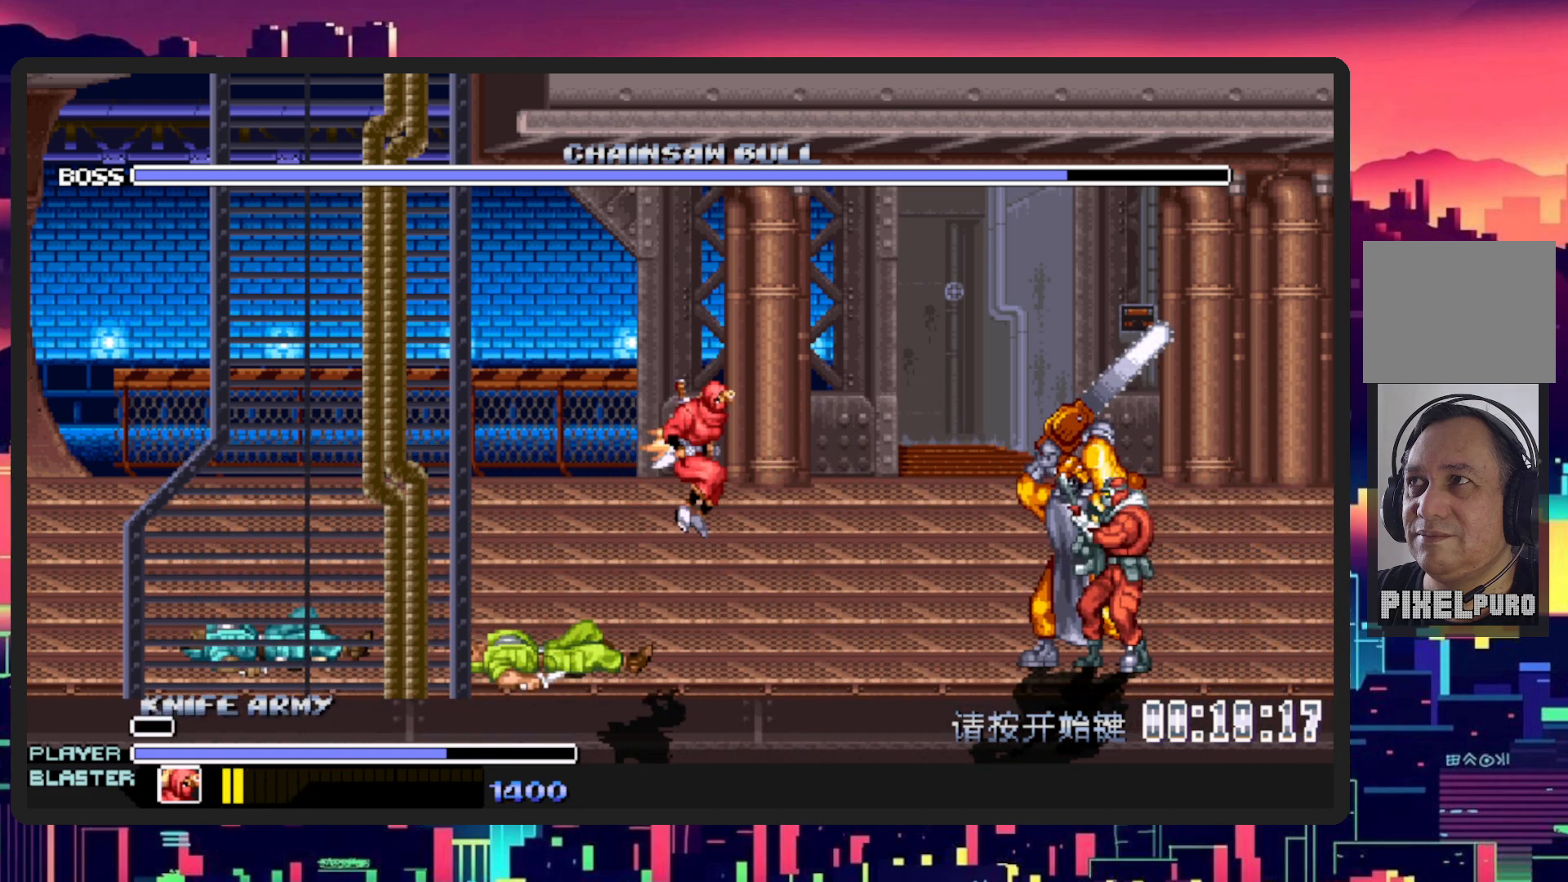
{"buttons": ["DPAD_RIGHT"], "events": [[50, "Y", "down"], [300, "Y", "up"]]}
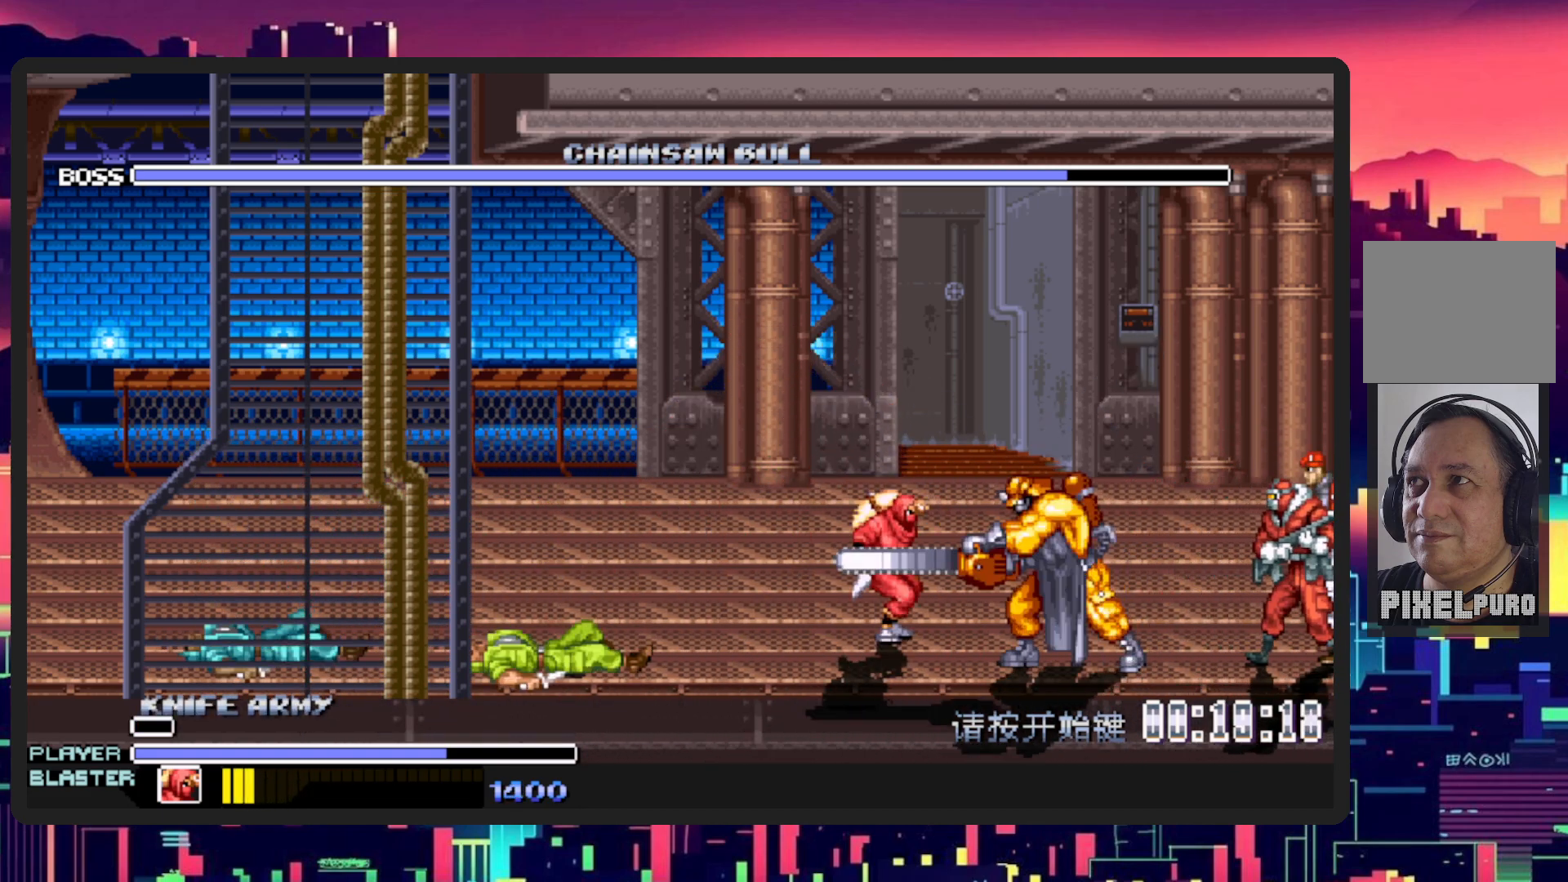
{"buttons": ["DPAD_RIGHT"], "events": []}
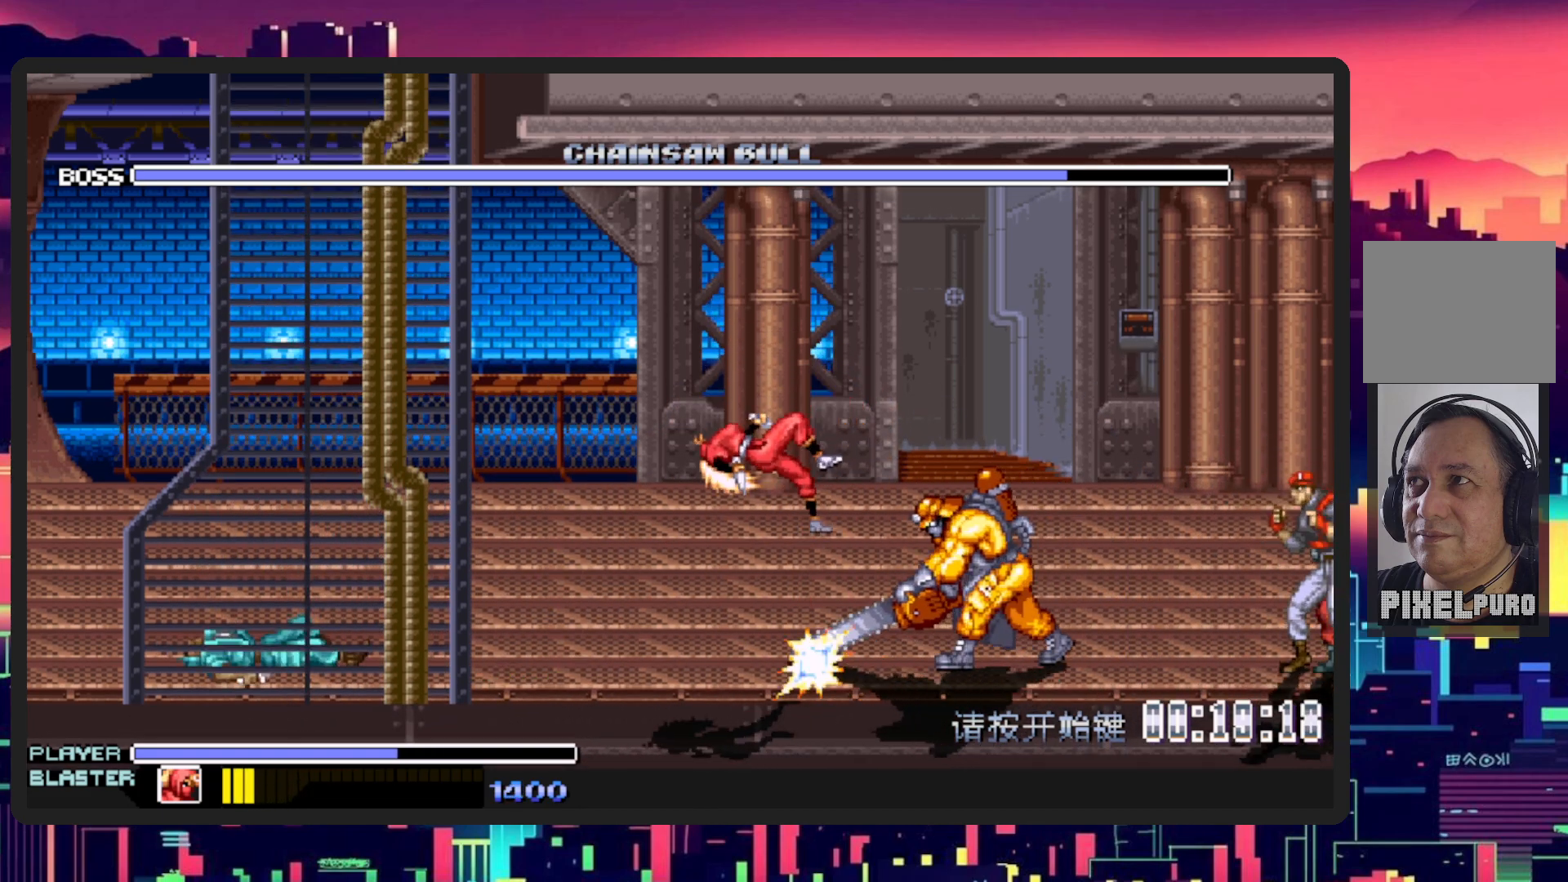
{"buttons": [], "events": [[183, "DPAD_RIGHT", "up"]]}
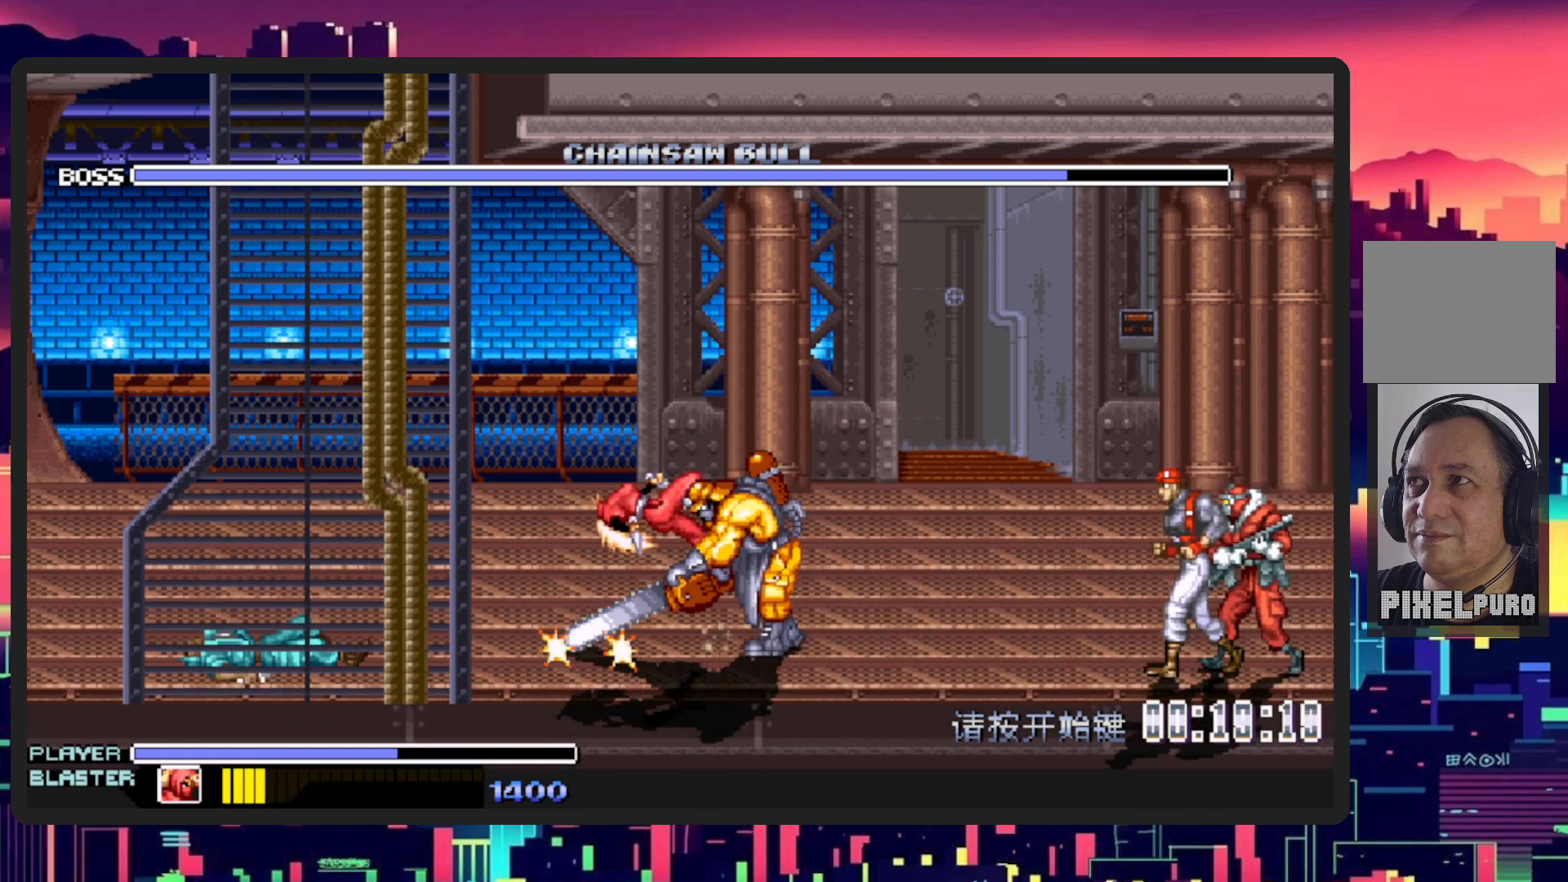
{"buttons": ["DPAD_DOWN", "DPAD_LEFT"], "events": [[367, "DPAD_LEFT", "down"], [384, "DPAD_DOWN", "down"]]}
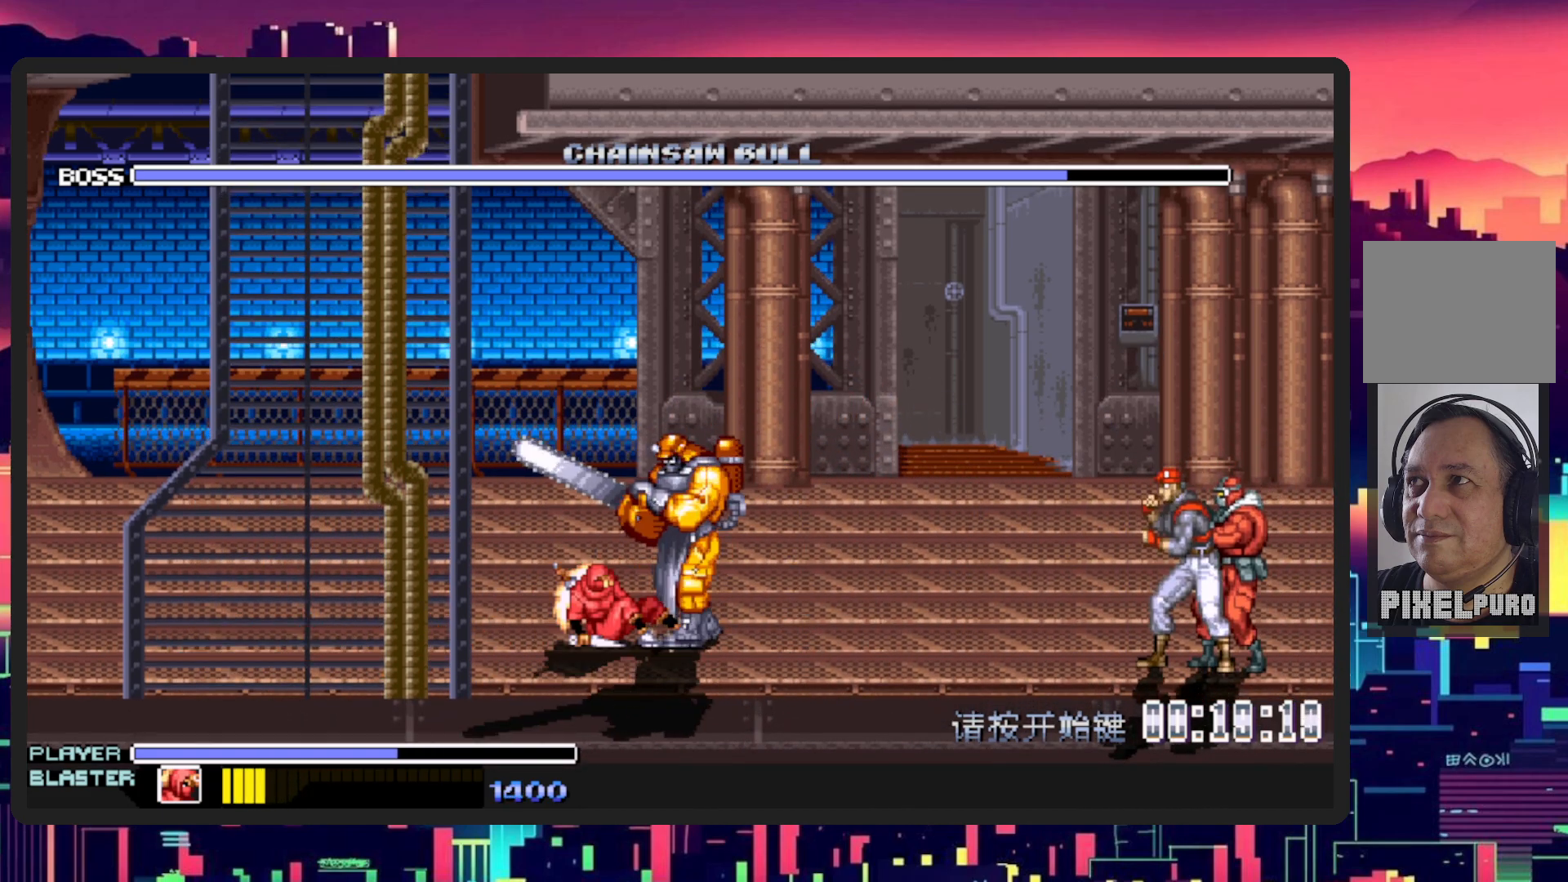
{"buttons": ["Y", "DPAD_RIGHT"], "events": [[167, "DPAD_LEFT", "up"], [183, "DPAD_RIGHT", "down"], [217, "DPAD_DOWN", "up"], [417, "Y", "down"]]}
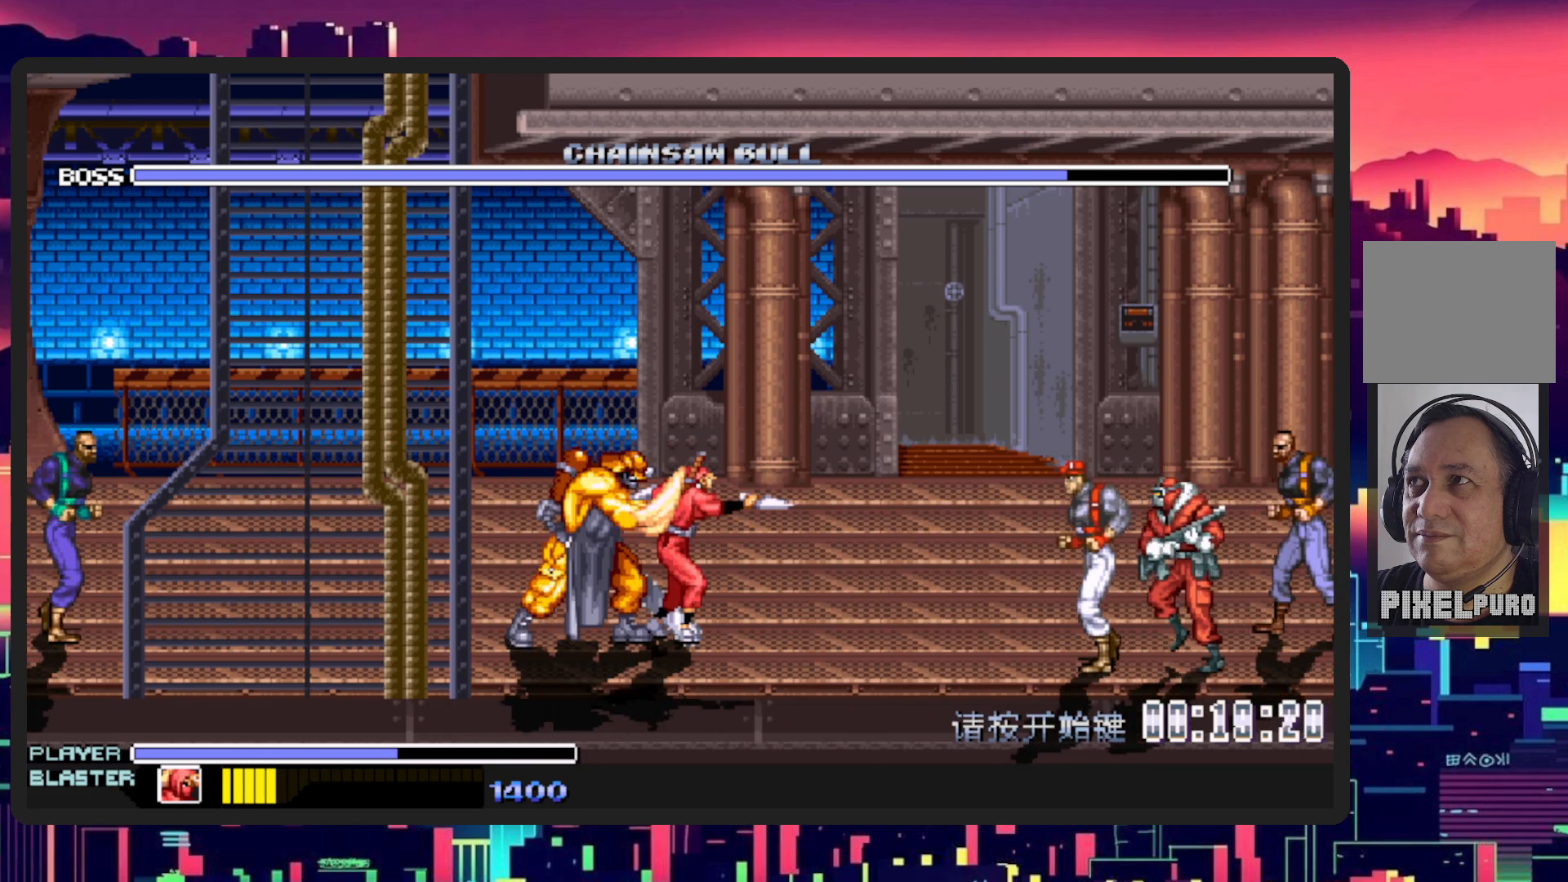
{"buttons": ["L1", "DPAD_DOWN", "DPAD_LEFT"], "events": [[84, "DPAD_DOWN", "down"], [84, "DPAD_LEFT", "down"], [84, "DPAD_RIGHT", "up"], [84, "Y", "up"], [151, "DPAD_DOWN", "up"], [217, "DPAD_DOWN", "down"], [501, "L1", "down"]]}
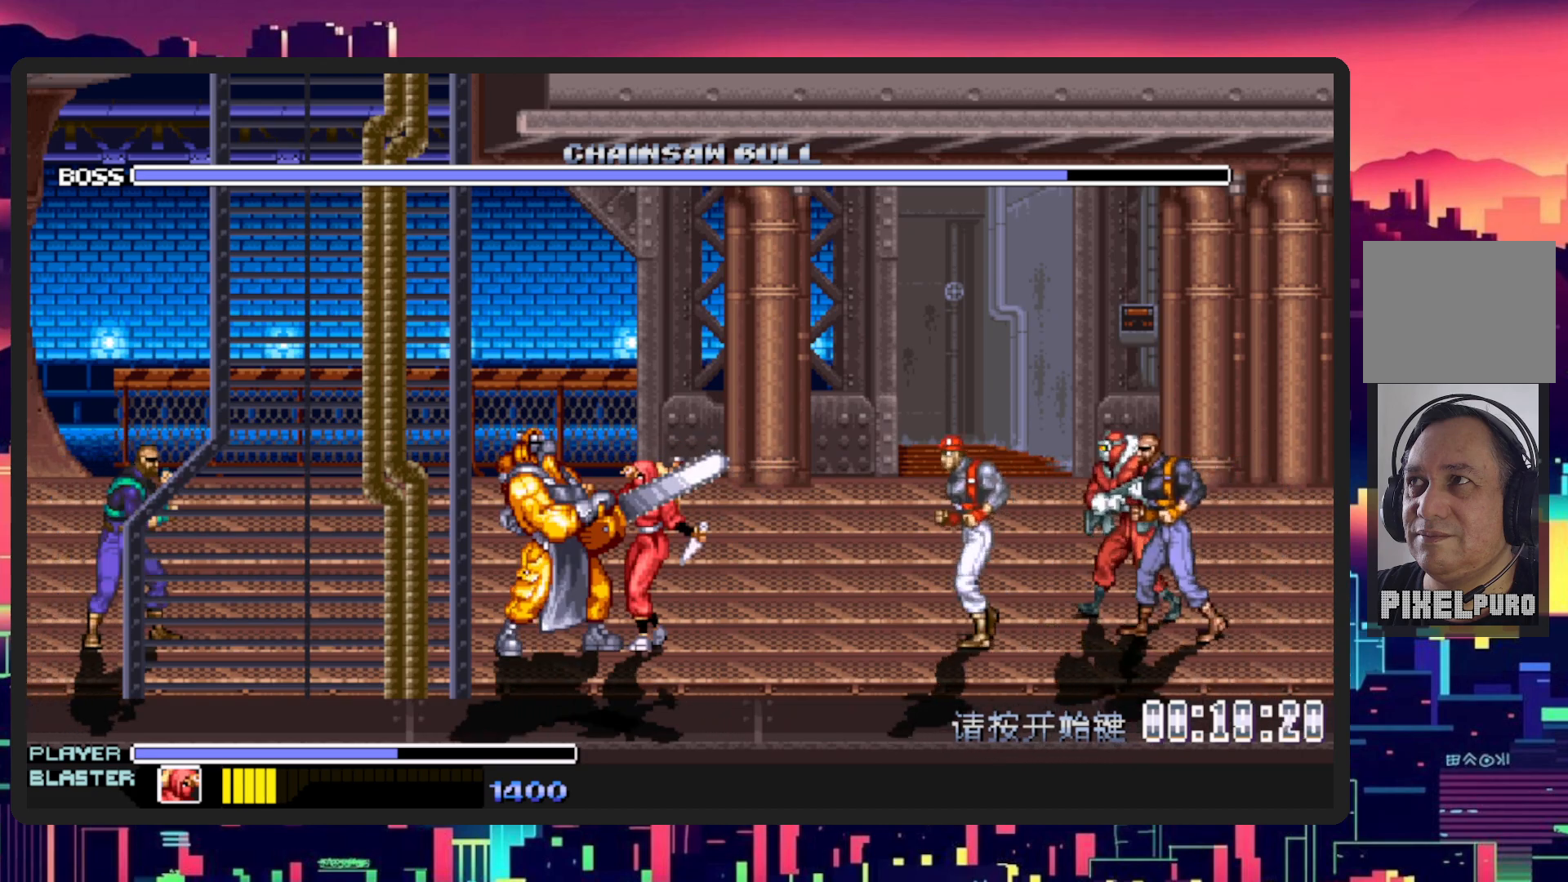
{"buttons": [], "events": [[67, "DPAD_DOWN", "up"], [233, "L1", "up"], [284, "DPAD_LEFT", "up"]]}
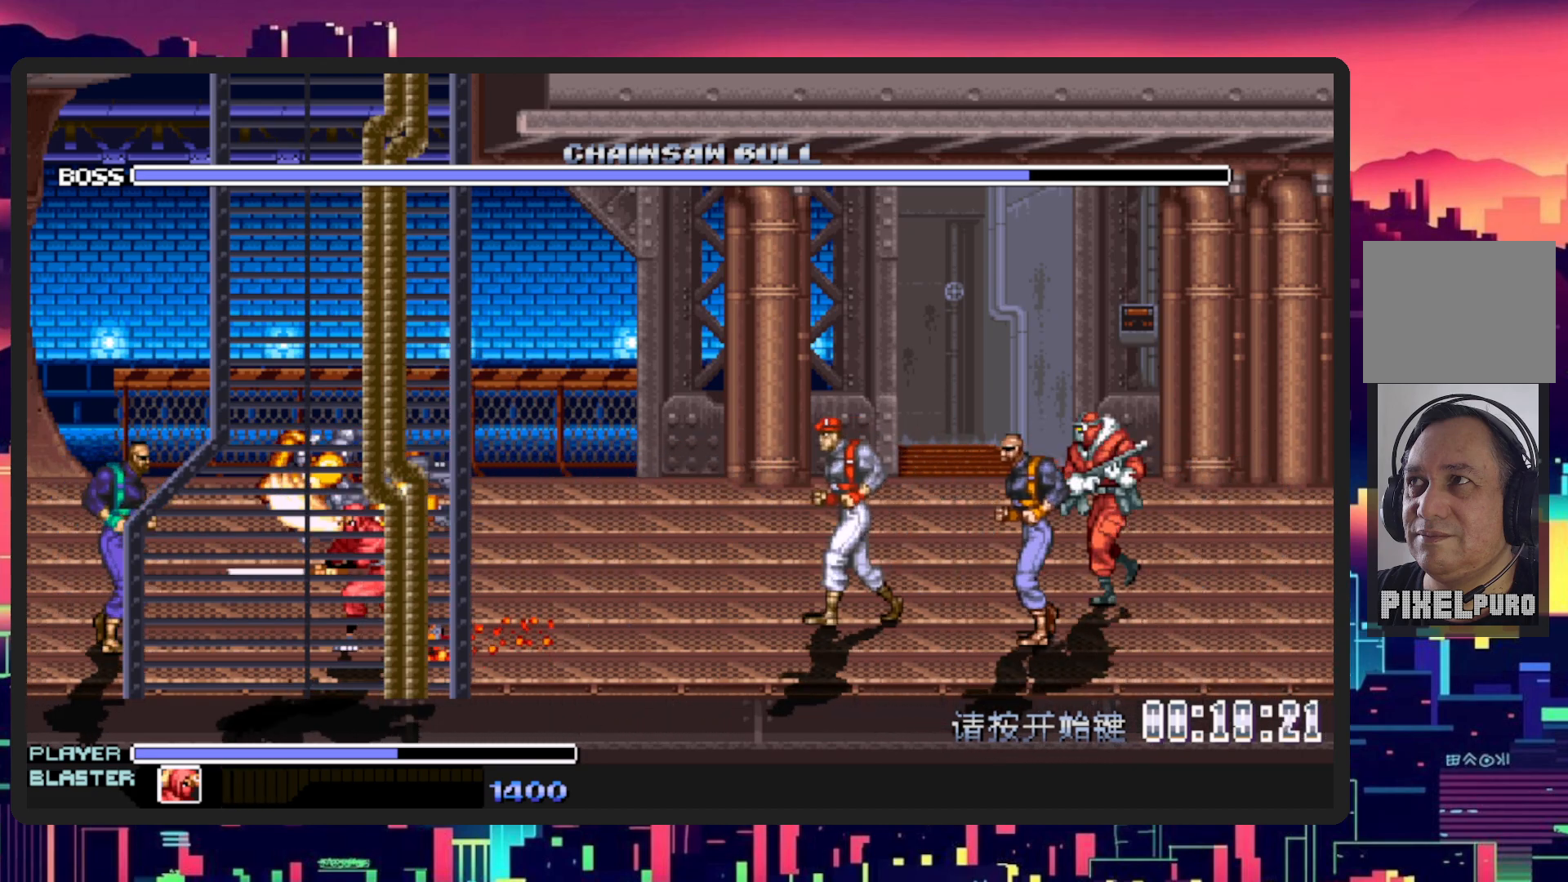
{"buttons": ["B", "DPAD_RIGHT"], "events": [[284, "DPAD_RIGHT", "down"], [418, "B", "down"]]}
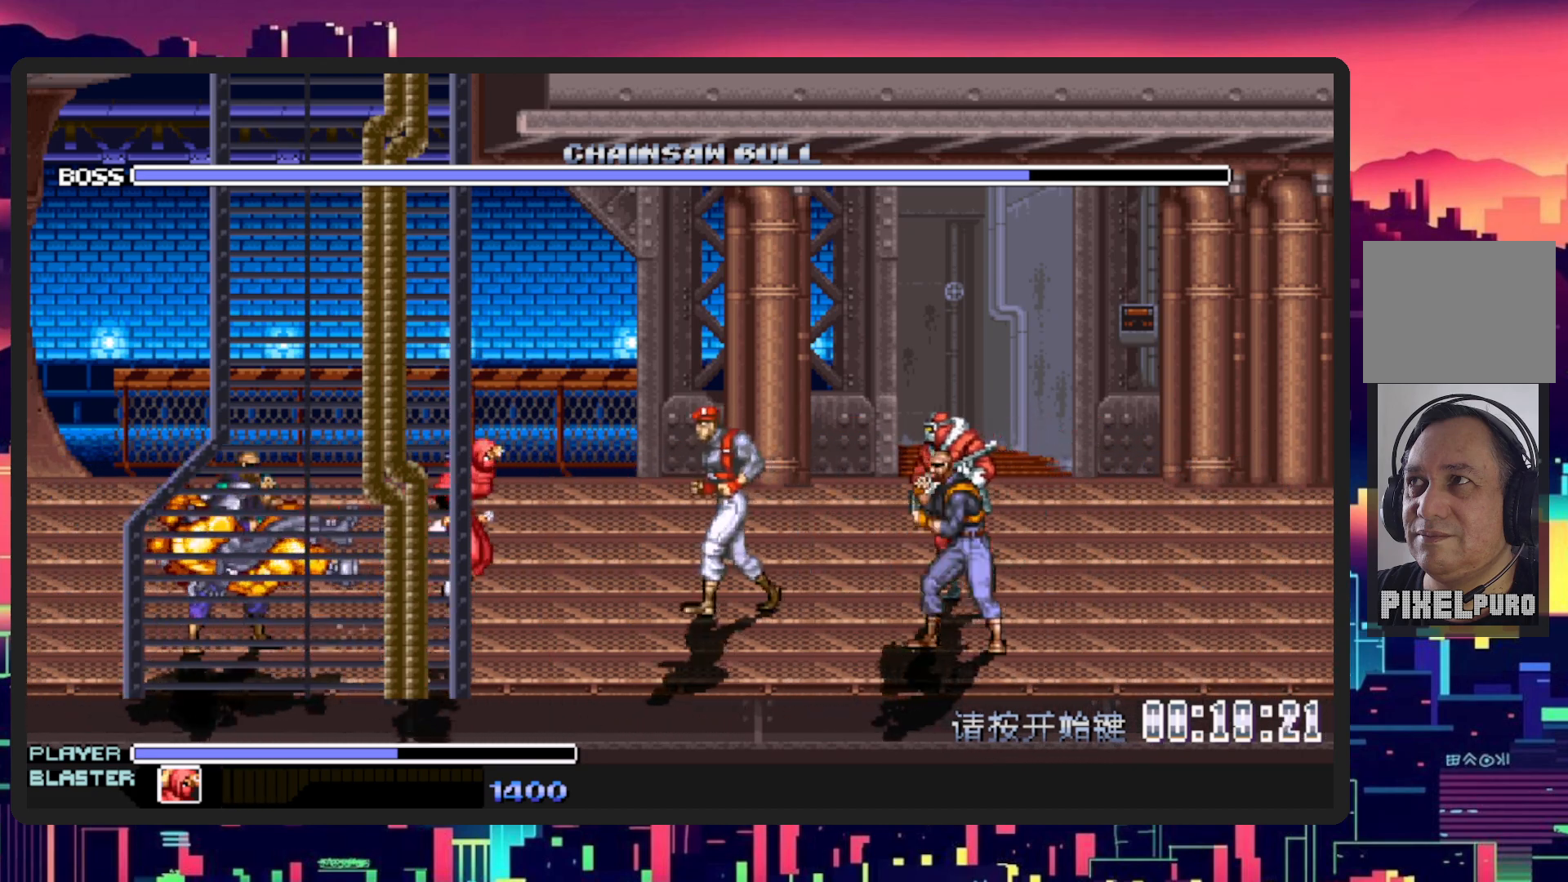
{"buttons": ["Y", "DPAD_RIGHT"], "events": [[50, "B", "up"], [300, "Y", "down"]]}
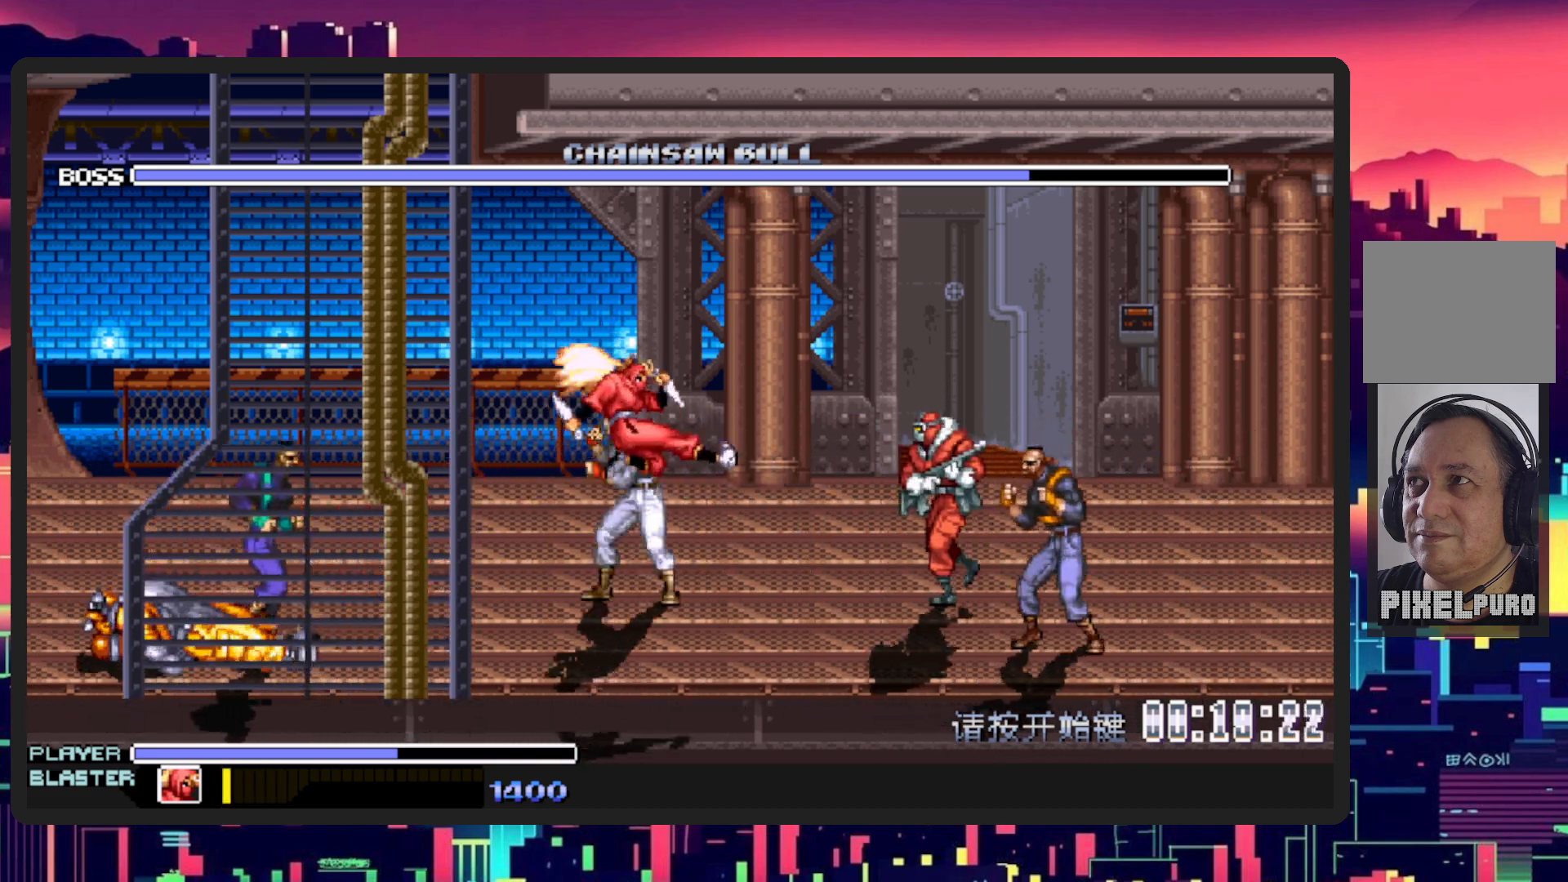
{"buttons": ["B", "DPAD_DOWN", "DPAD_LEFT"], "events": [[17, "Y", "up"], [84, "DPAD_LEFT", "down"], [84, "DPAD_RIGHT", "up"], [84, "DPAD_UP", "down"], [234, "DPAD_UP", "up"], [317, "DPAD_DOWN", "down"], [418, "B", "down"]]}
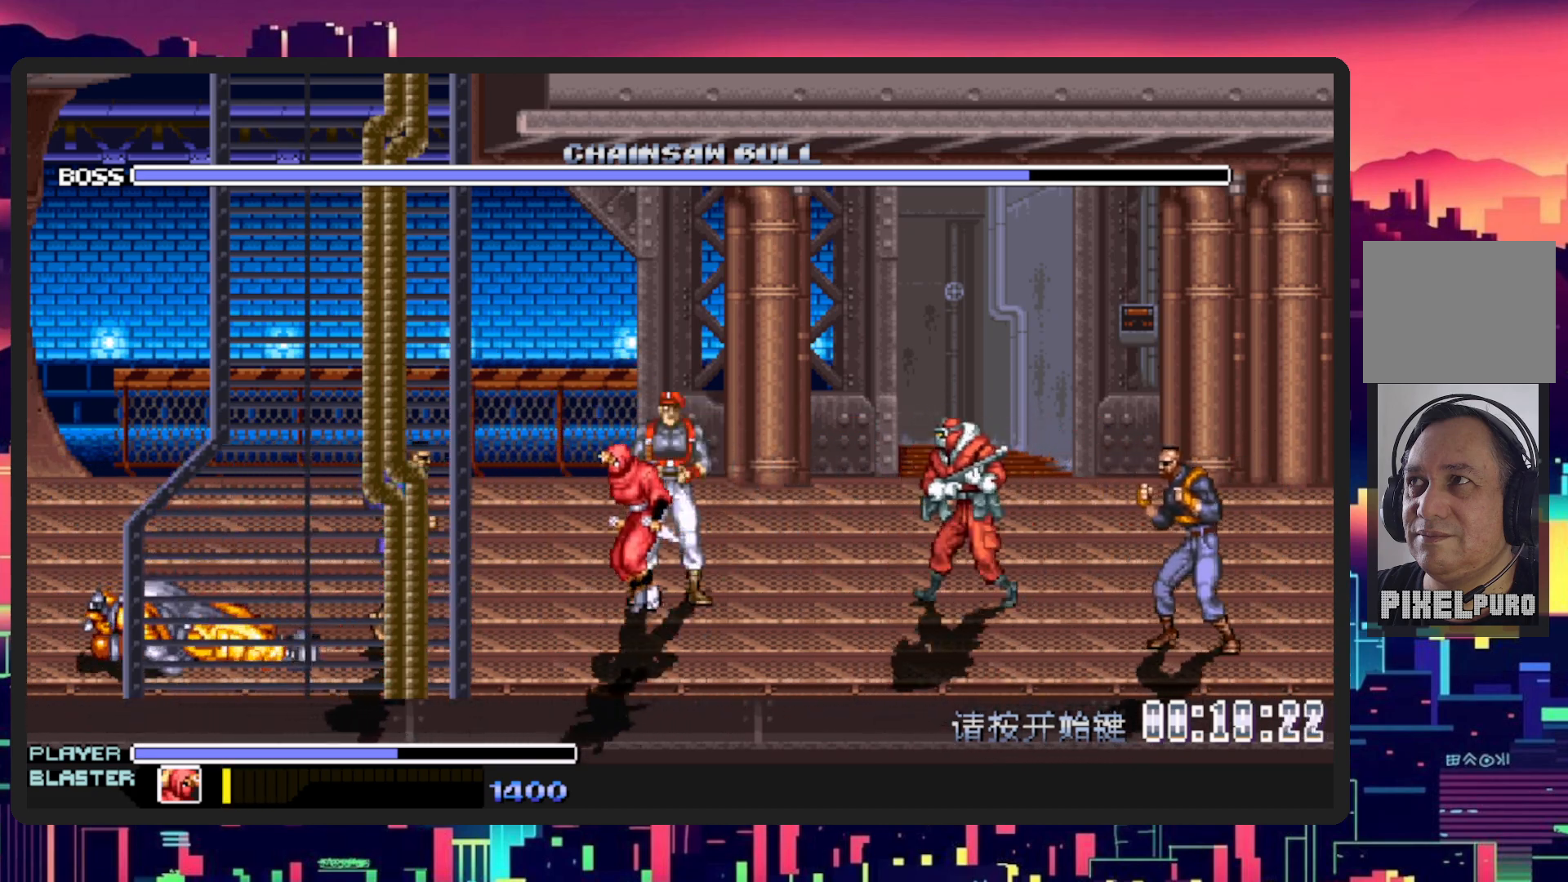
{"buttons": ["Y", "DPAD_LEFT"], "events": [[83, "B", "up"], [167, "DPAD_DOWN", "up"], [284, "Y", "down"]]}
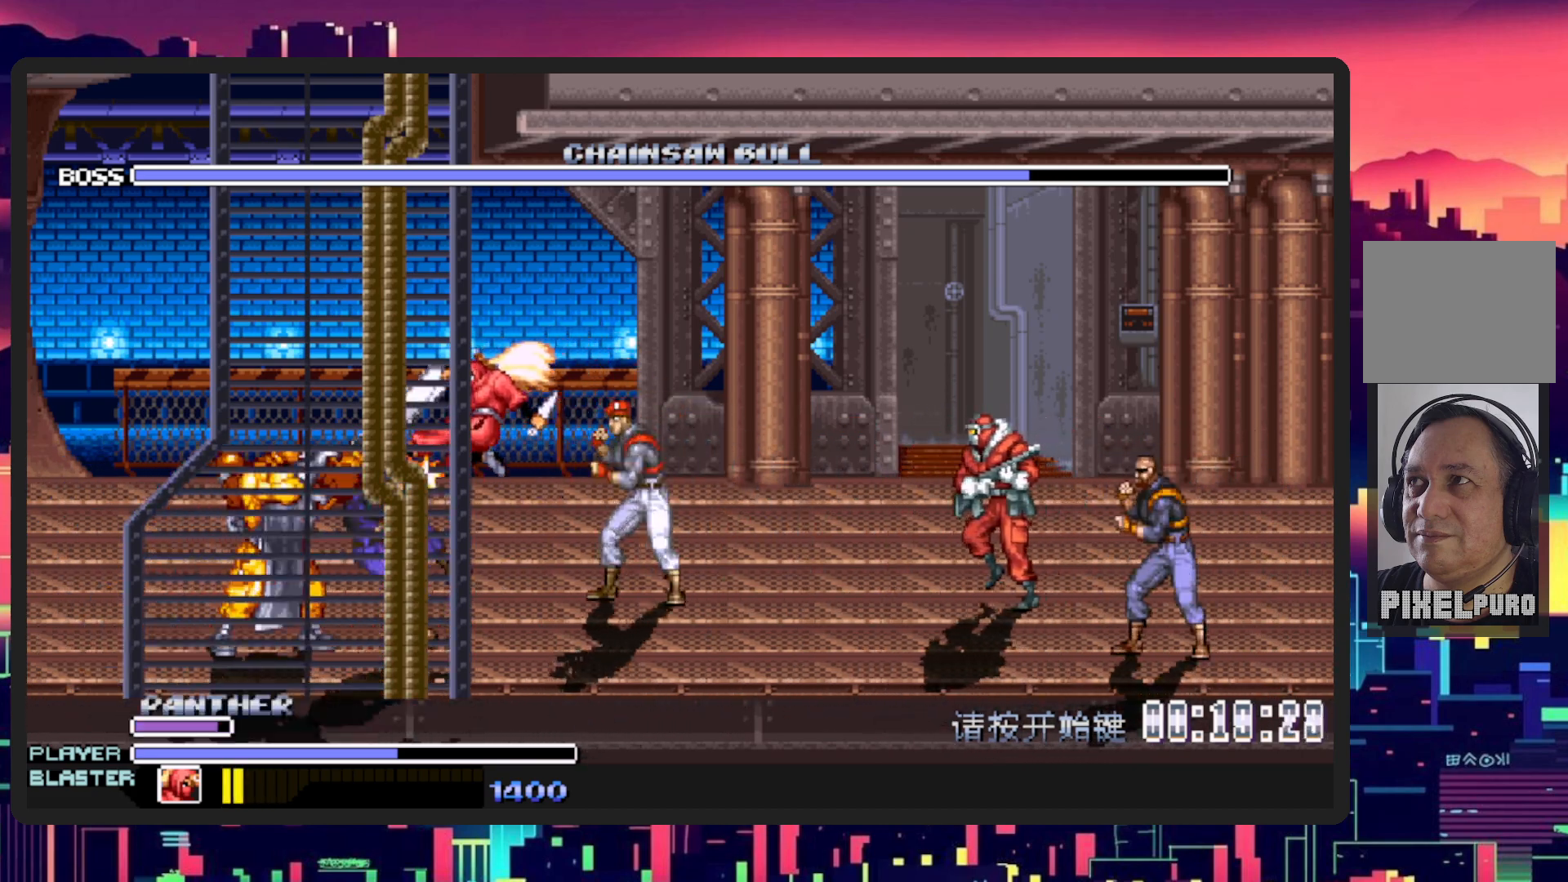
{"buttons": ["L1", "DPAD_DOWN", "DPAD_LEFT"], "events": [[17, "Y", "up"], [401, "DPAD_DOWN", "down"], [468, "L1", "down"]]}